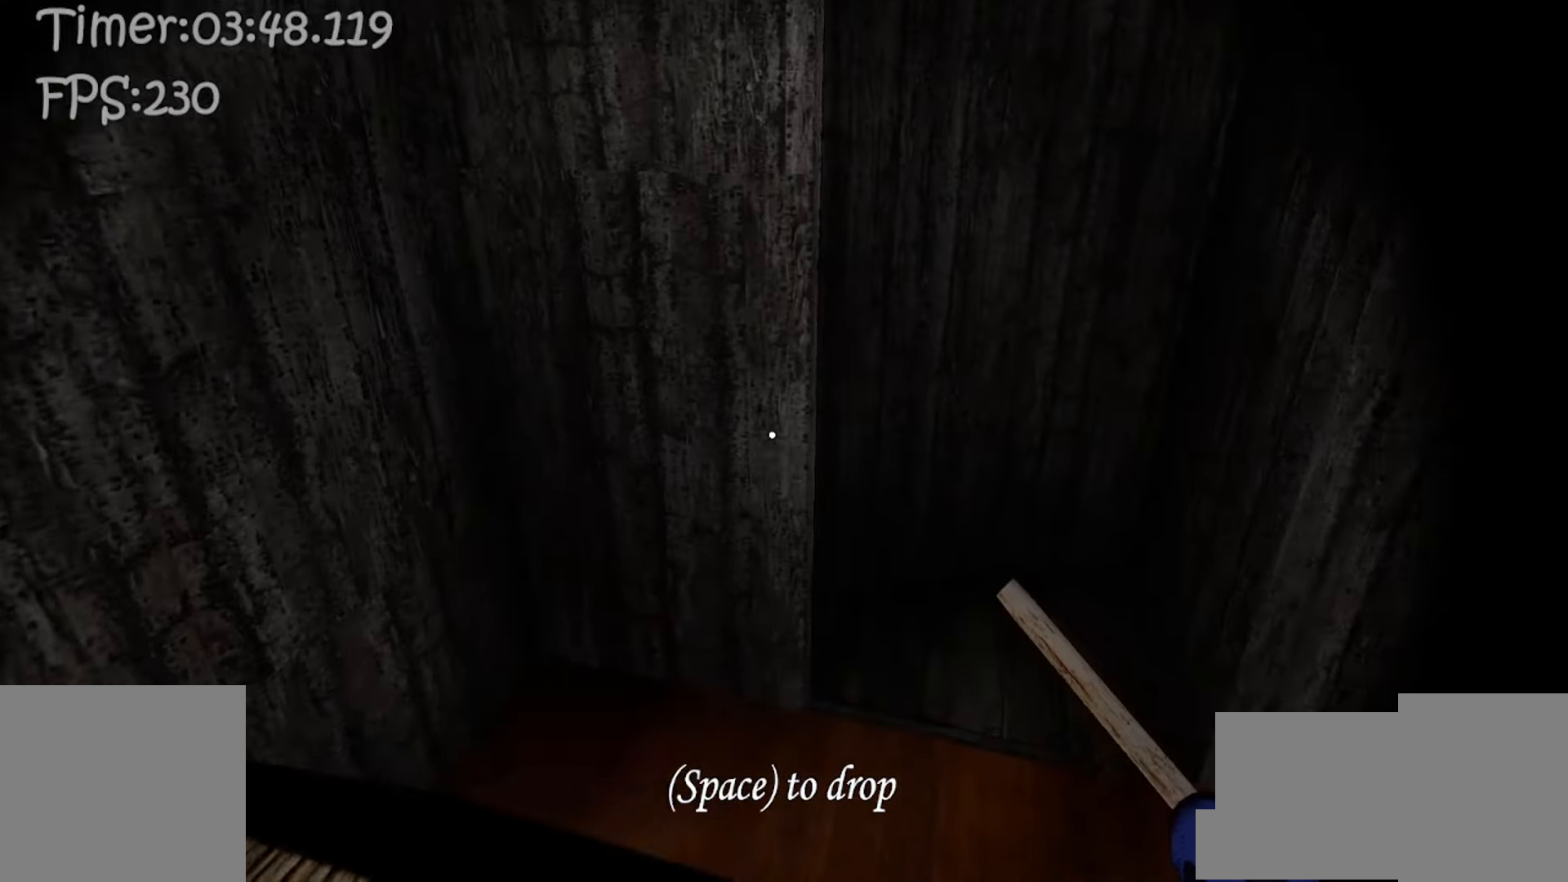
Gameplay with keyboard and mouse; each line is a JSON object with the keys and mouse buttons held at the frame after it. "events" lists presses ("down") and releases ("up") of "1", "2", "3", "4", "5", "a", "alt", "b", "c", "ctrl", "d", "e", "f", "g", "q", "r", "s", "shift", "space", "t", "tab", "v", "w", "x", "z", "mouse_left", "mouse_wheel", "mouse_right" and "mouse_mb4" between this image and that frame as [ms after this image, input, new state], when the widget could be followed in between. "mouse_left", "mouse_wheel", "mouse_right", "mouse_mb4" = the "left", "wheel", "right", "mb4" buttons of the "mouse" list. No other keys are recorded. "wheel" means that the mouse wheel is clicked or scrolled. Mouse movement is not recorded.
{"keys": ["w"], "mouse": [], "events": []}
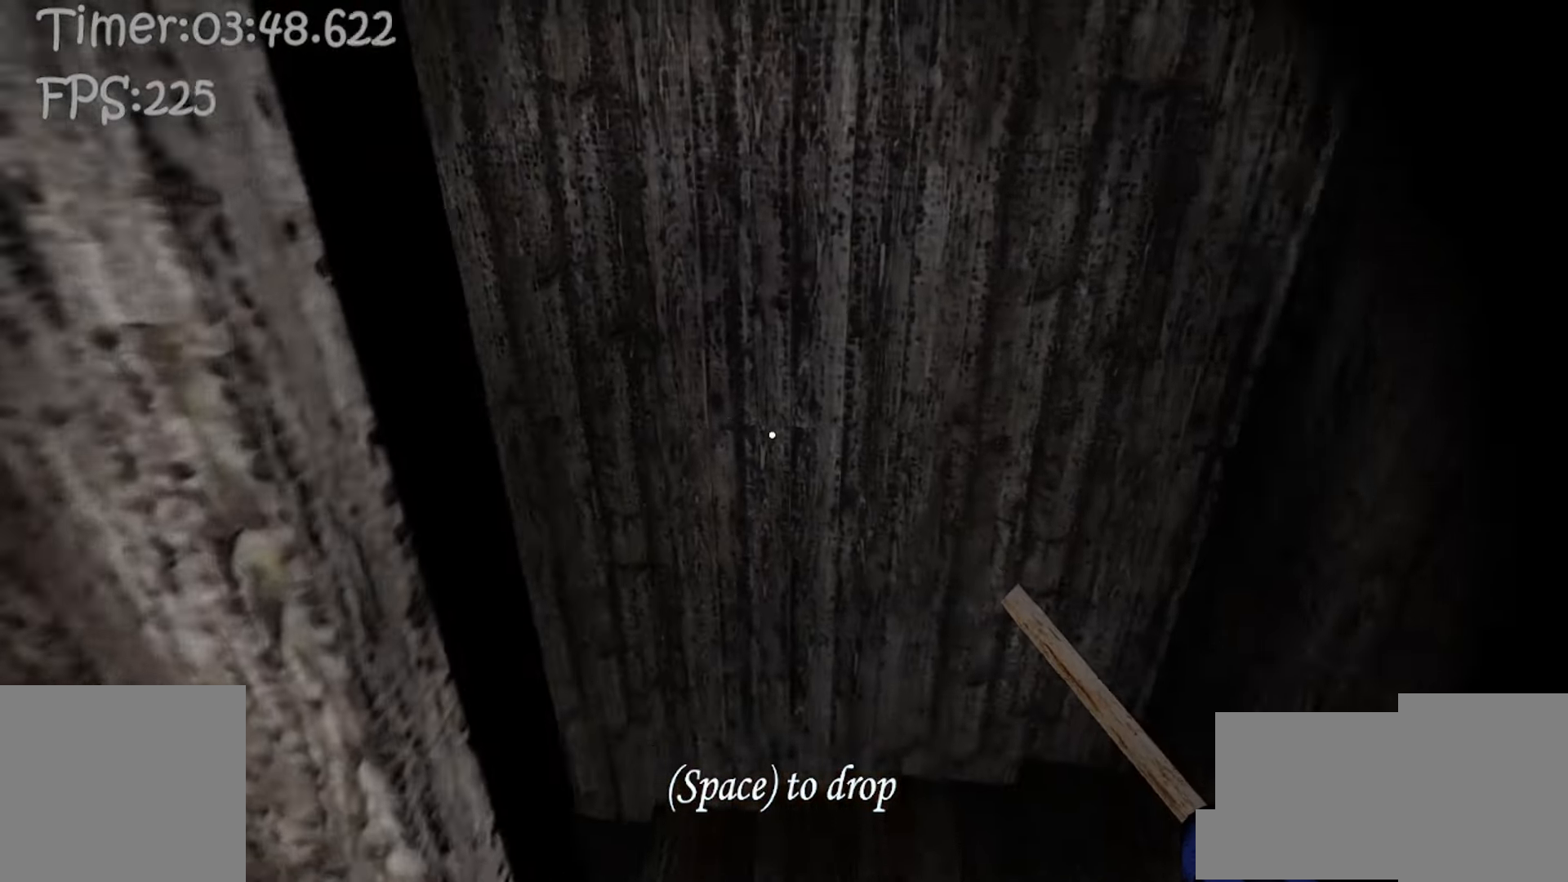
{"keys": ["w"], "mouse": [], "events": []}
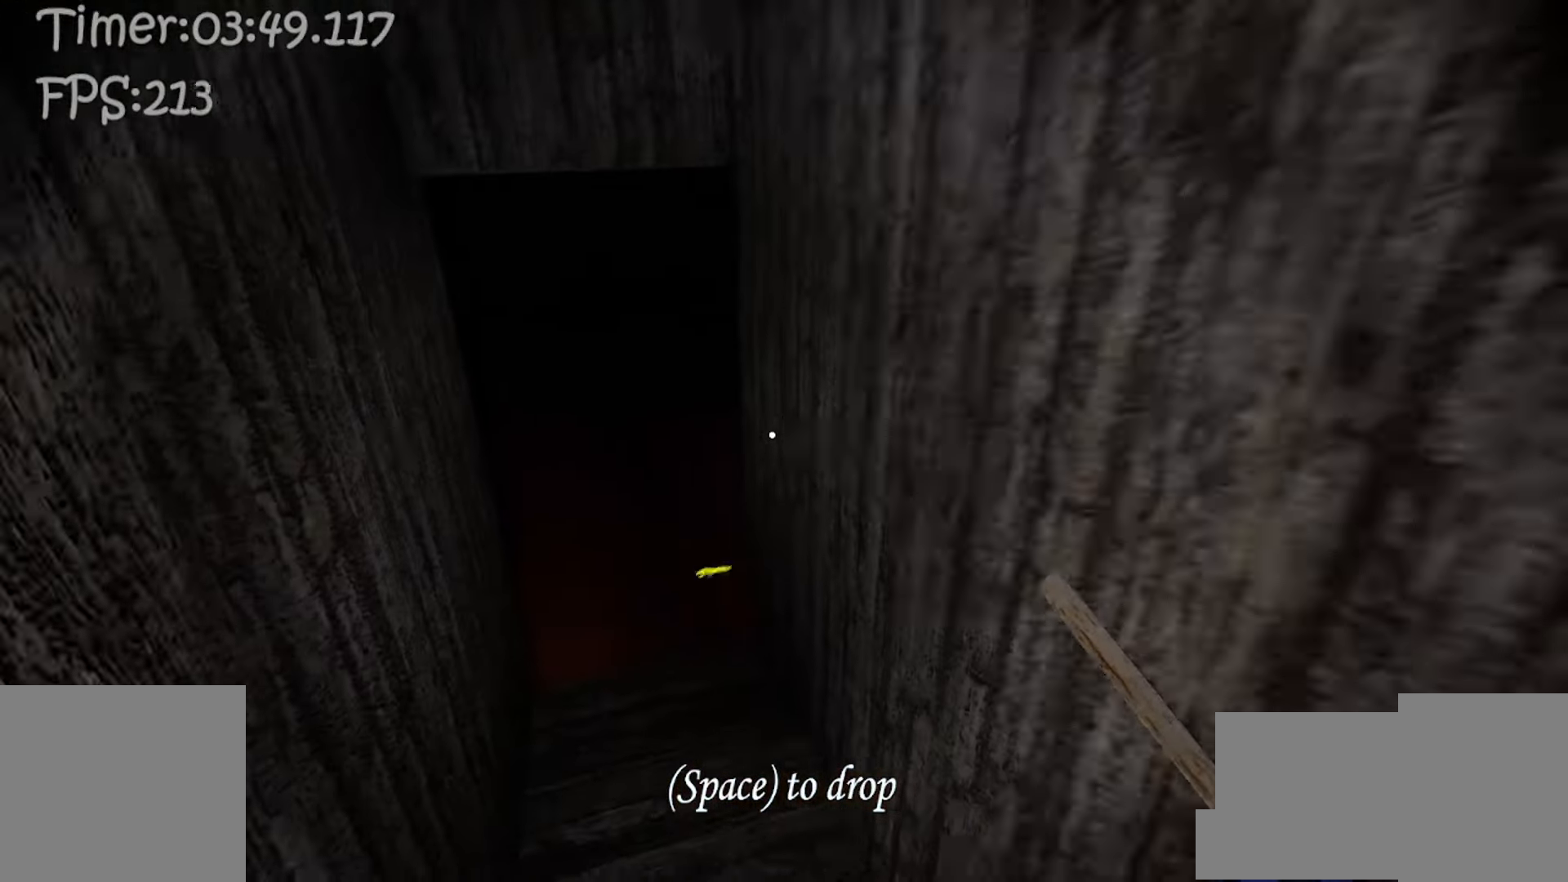
{"keys": ["w"], "mouse": [], "events": []}
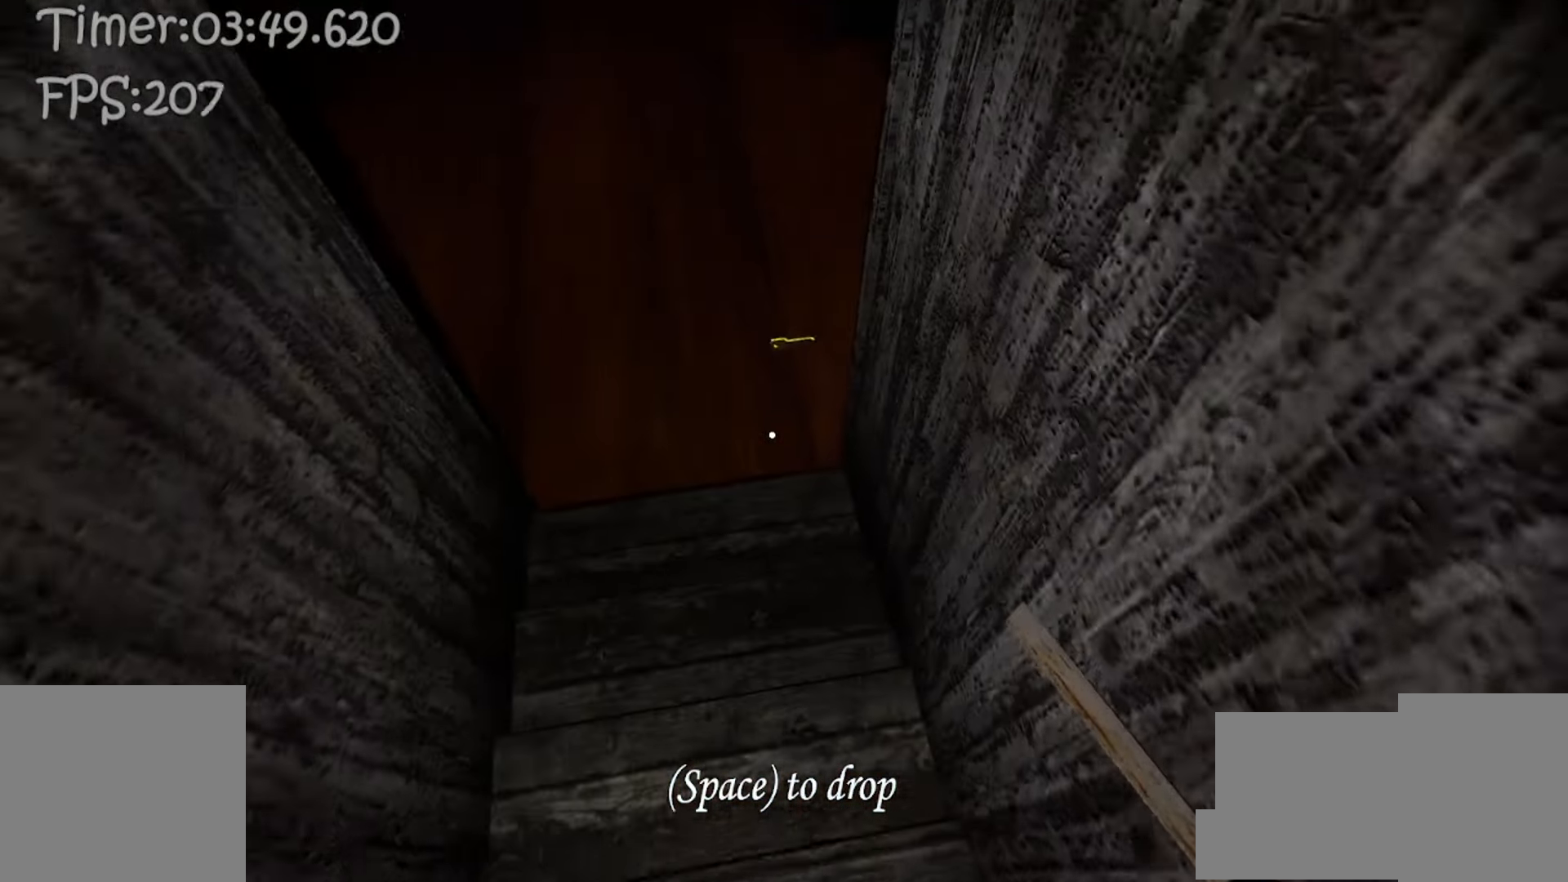
{"keys": ["w"], "mouse": [], "events": []}
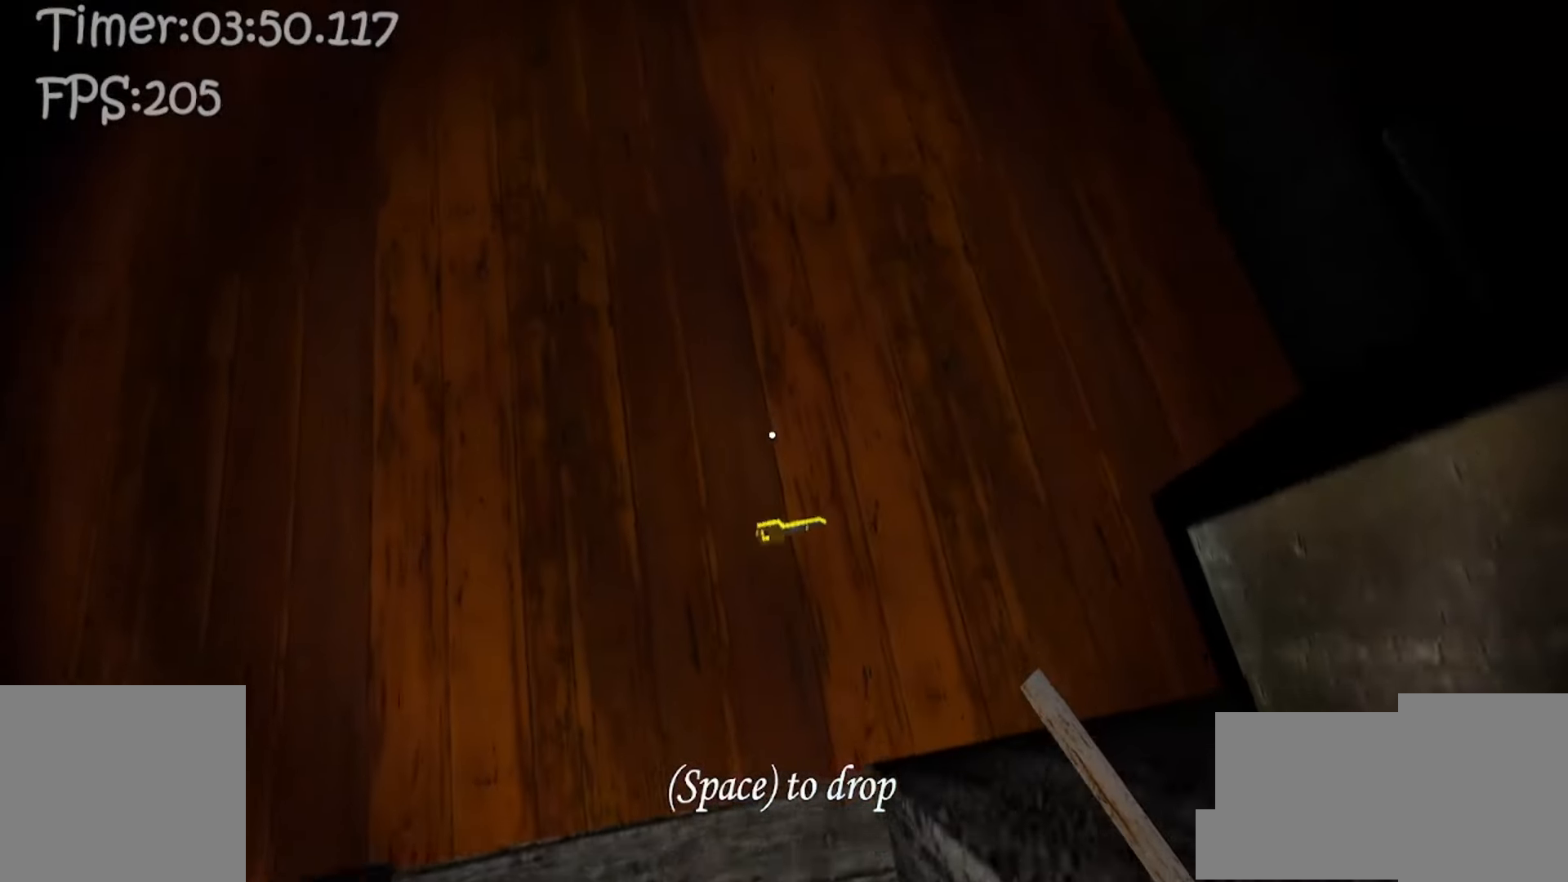
{"keys": ["w"], "mouse": [], "events": []}
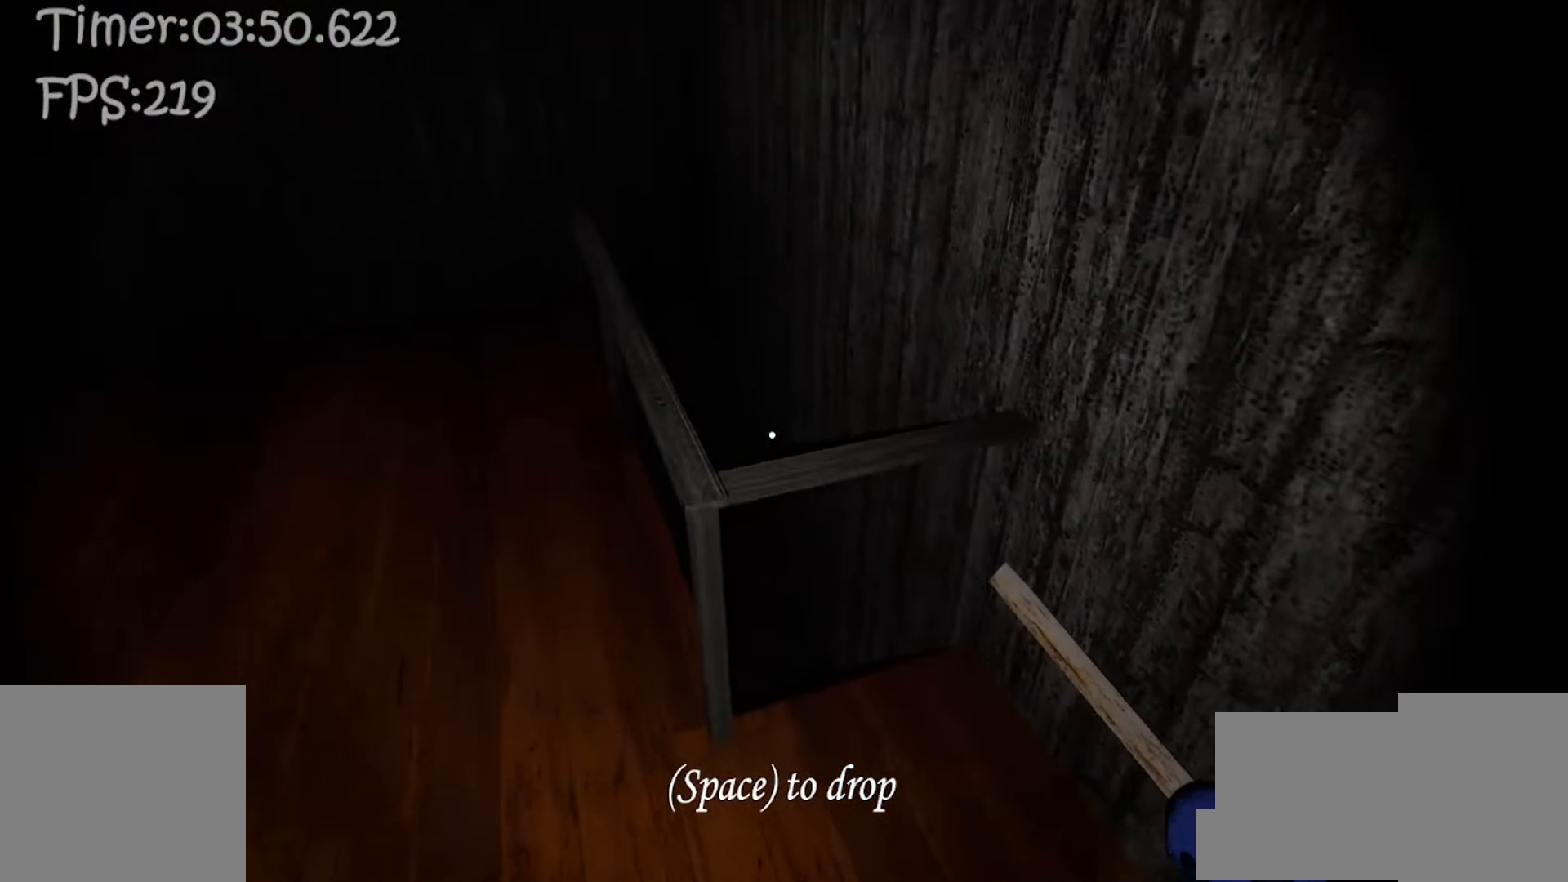
{"keys": ["w"], "mouse": [], "events": [[283, "c", "down"], [467, "c", "up"]]}
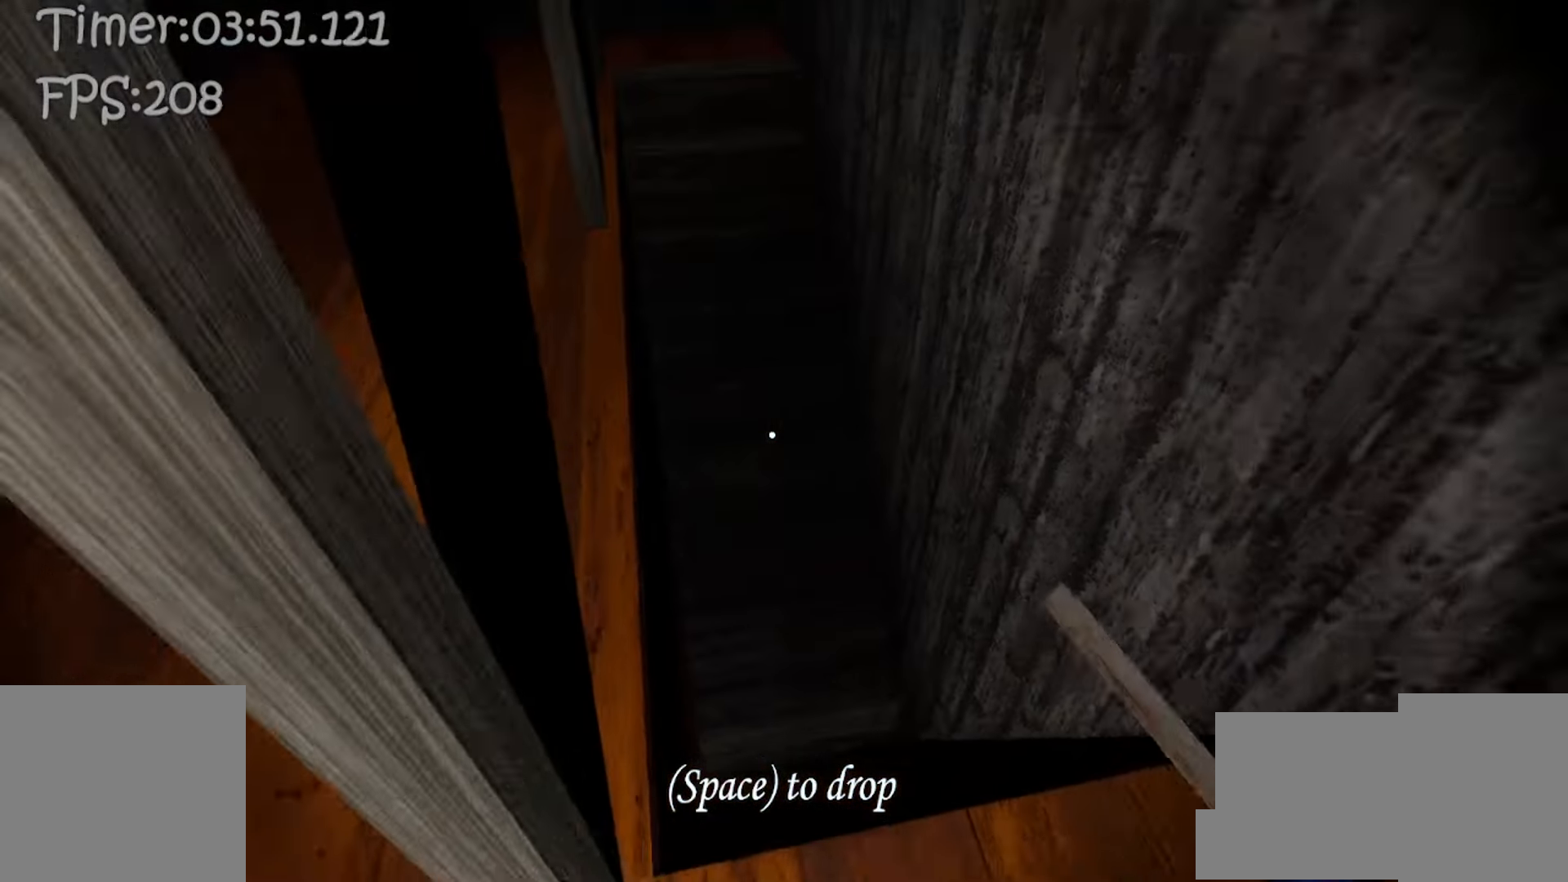
{"keys": ["w"], "mouse": [], "events": []}
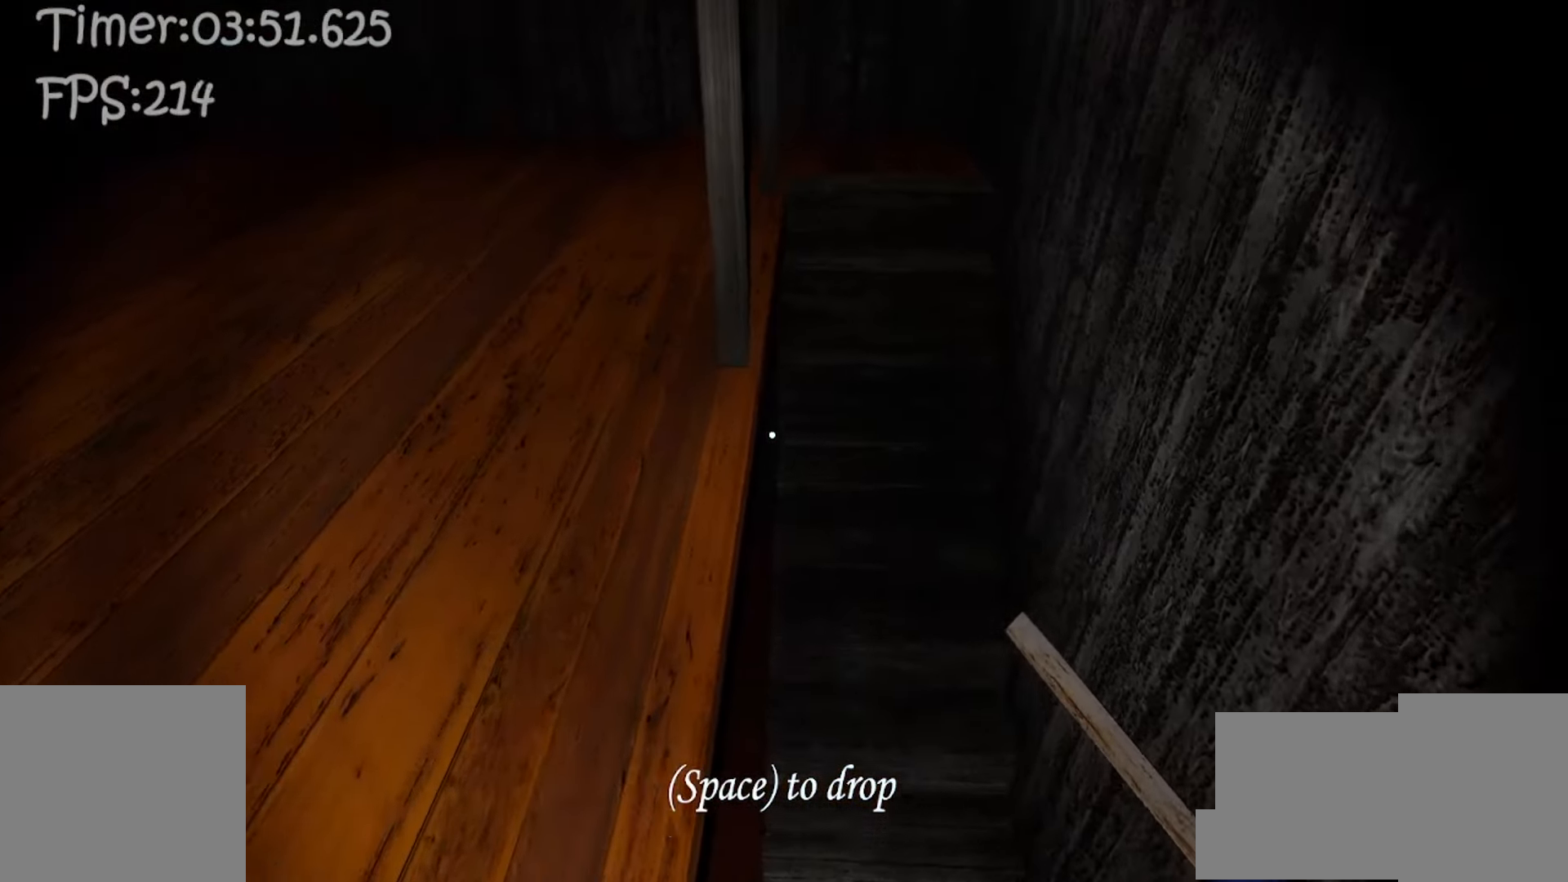
{"keys": ["w"], "mouse": [], "events": []}
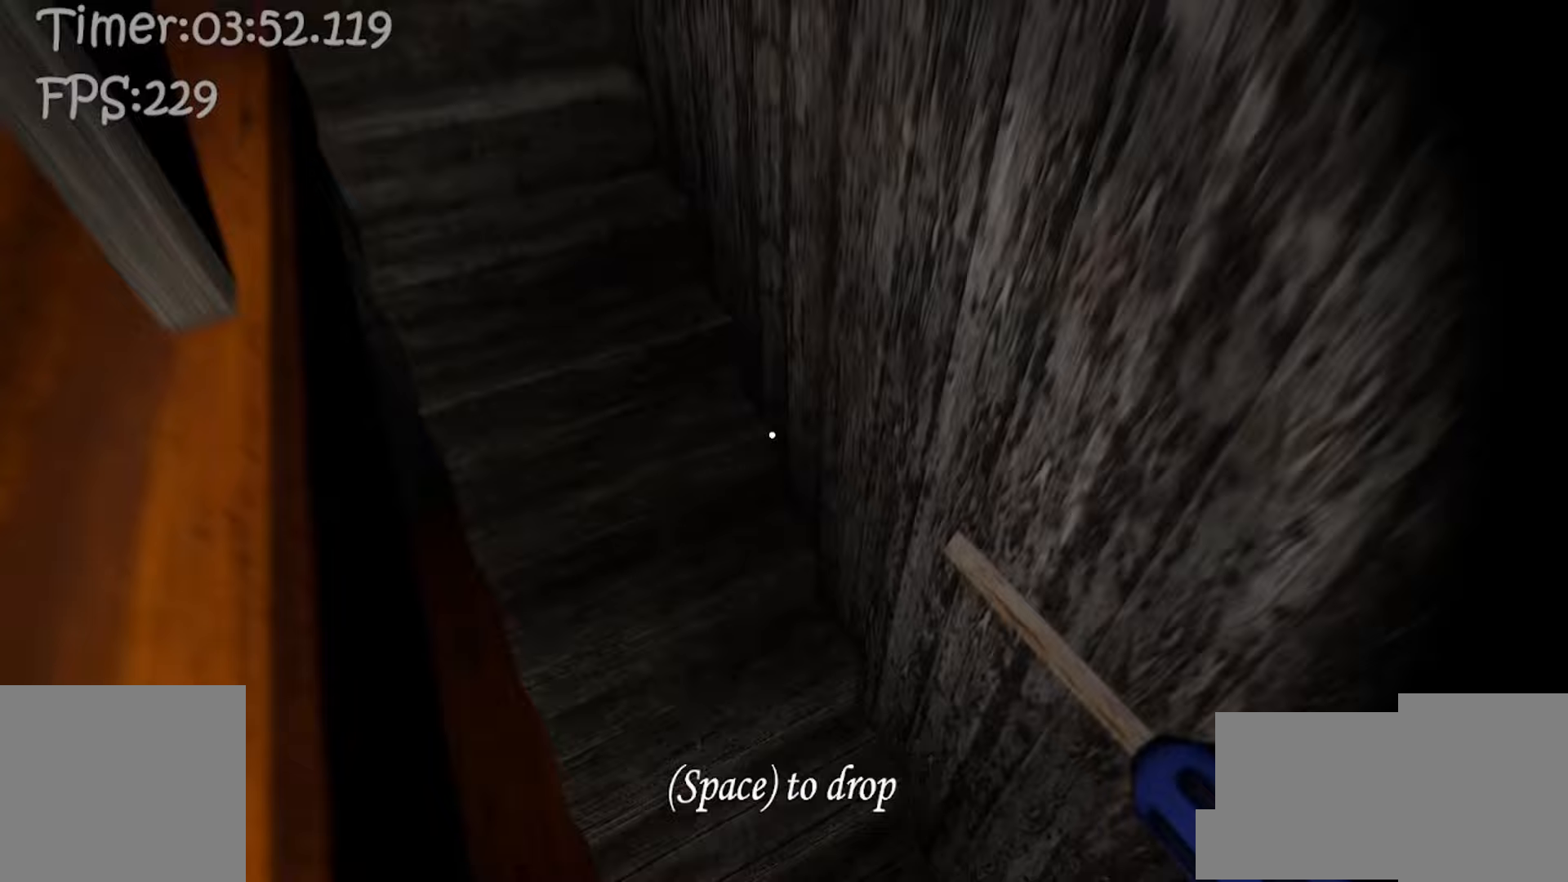
{"keys": ["w"], "mouse": [], "events": [[133, "a", "down"], [367, "a", "up"]]}
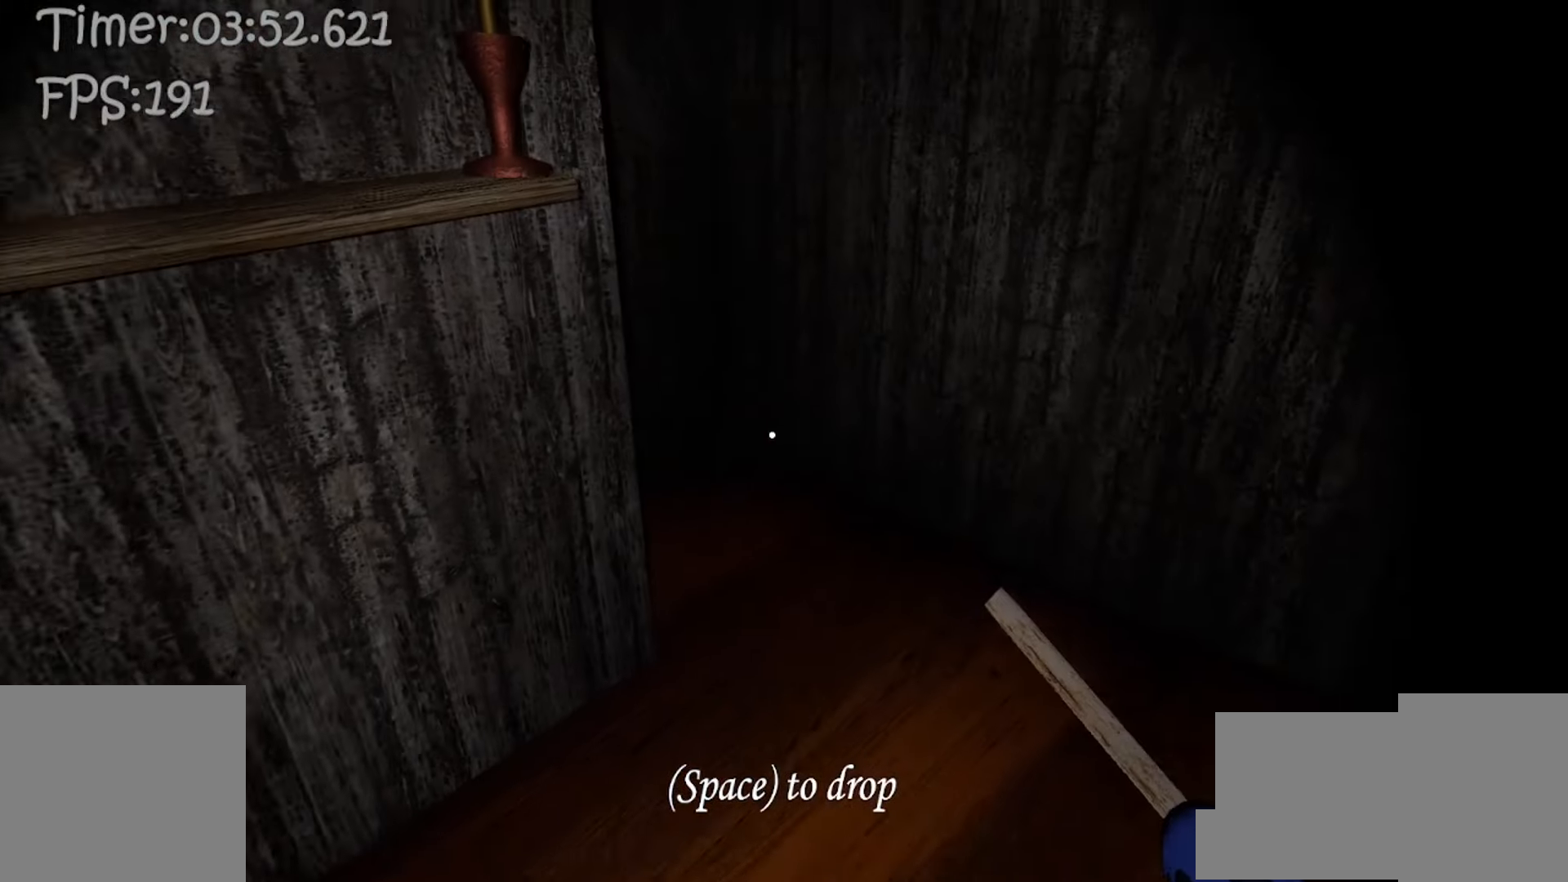
{"keys": ["d", "w"], "mouse": [], "events": [[100, "d", "down"]]}
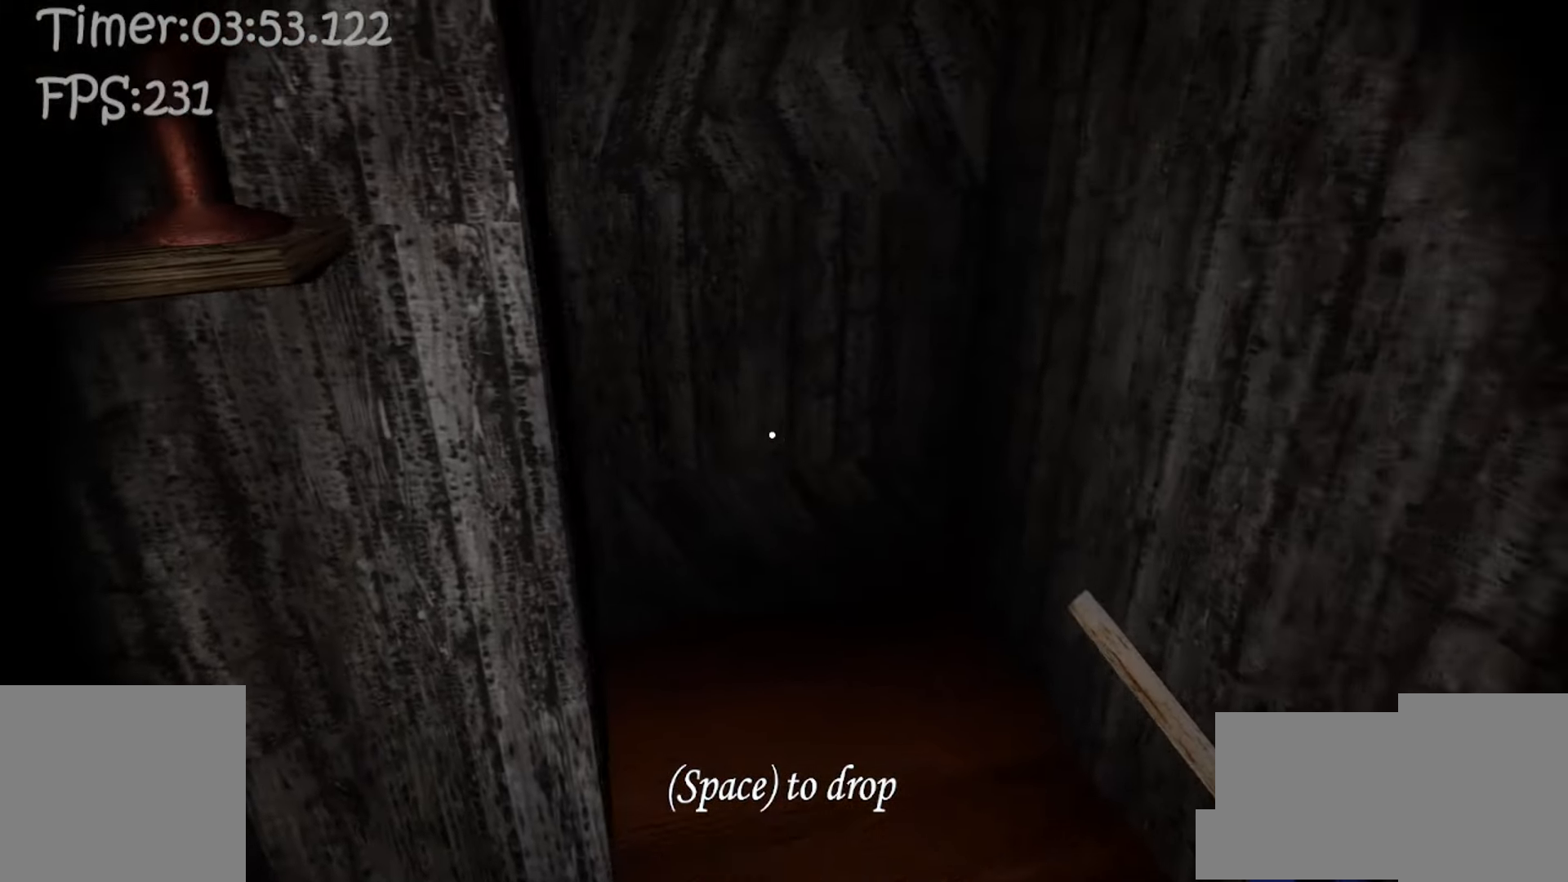
{"keys": ["d", "w"], "mouse": [], "events": []}
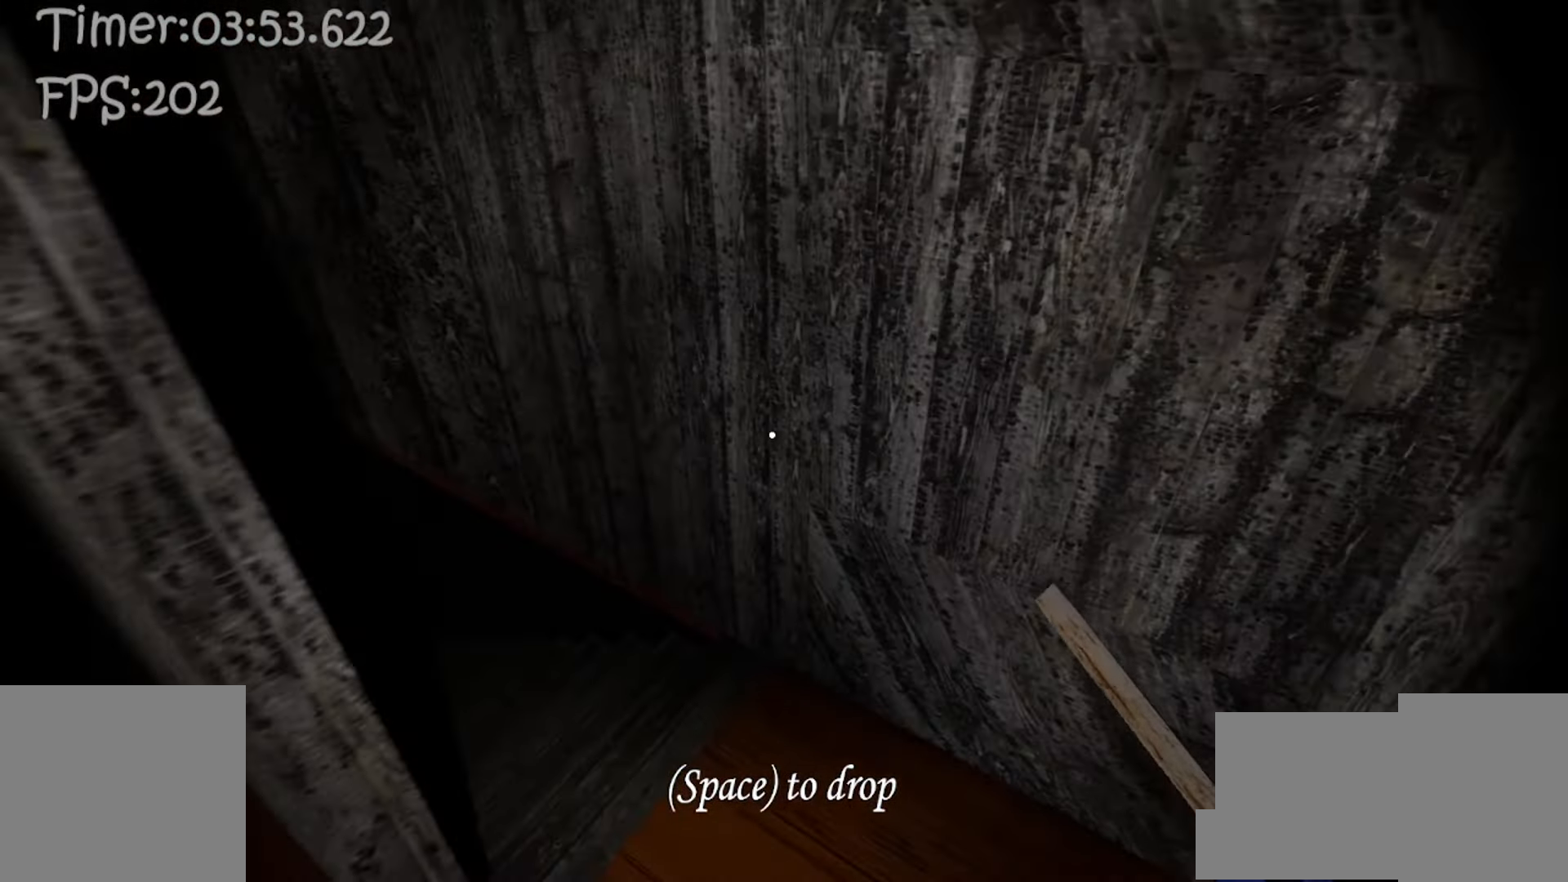
{"keys": ["w"], "mouse": [], "events": [[300, "d", "up"]]}
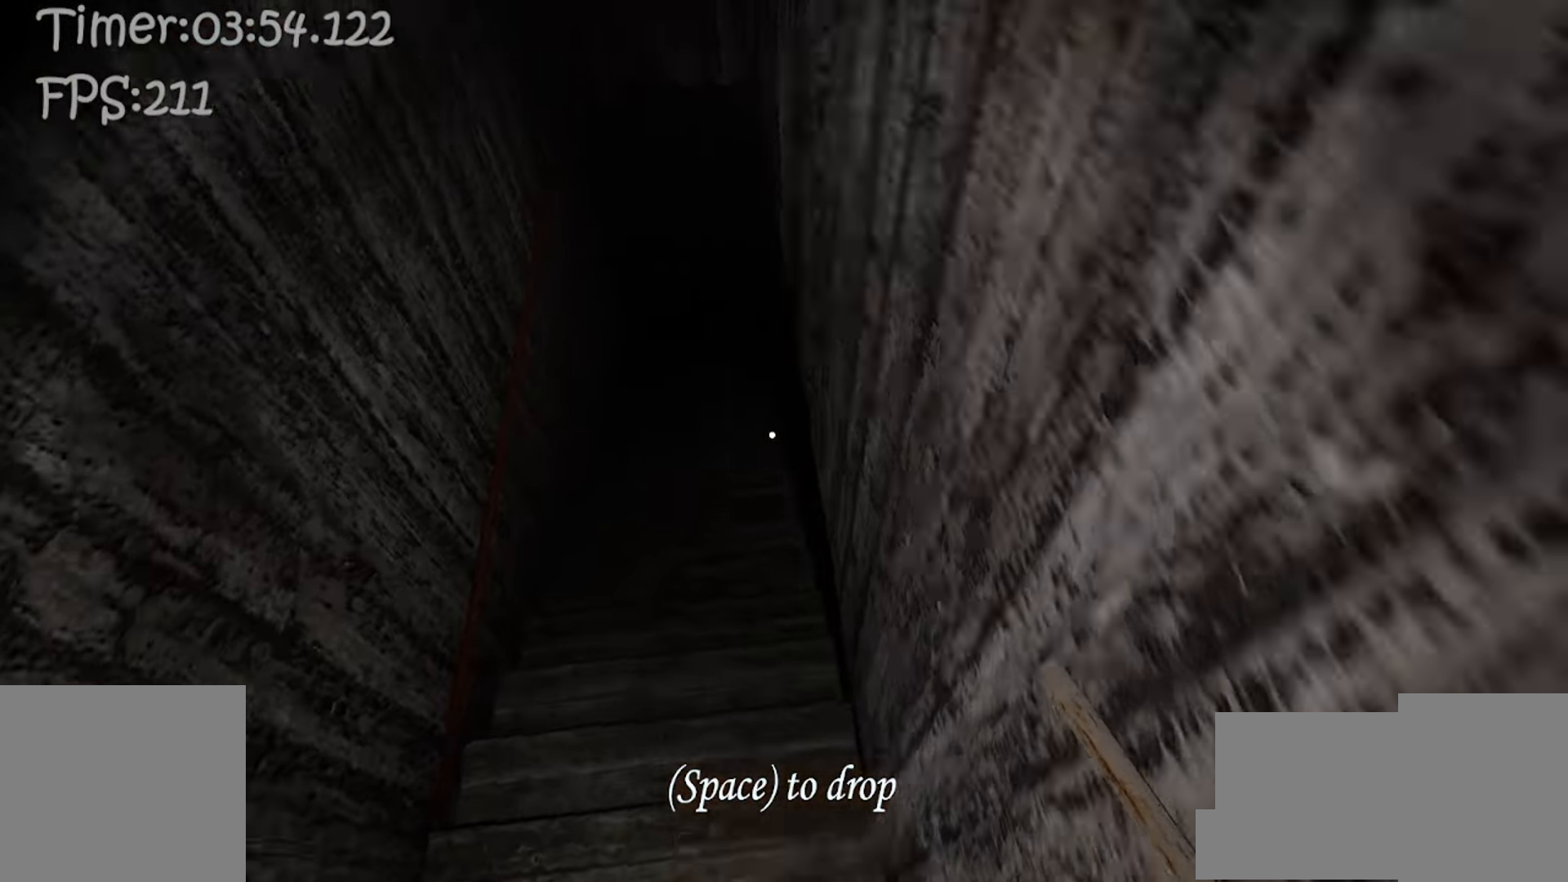
{"keys": ["w"], "mouse": [], "events": []}
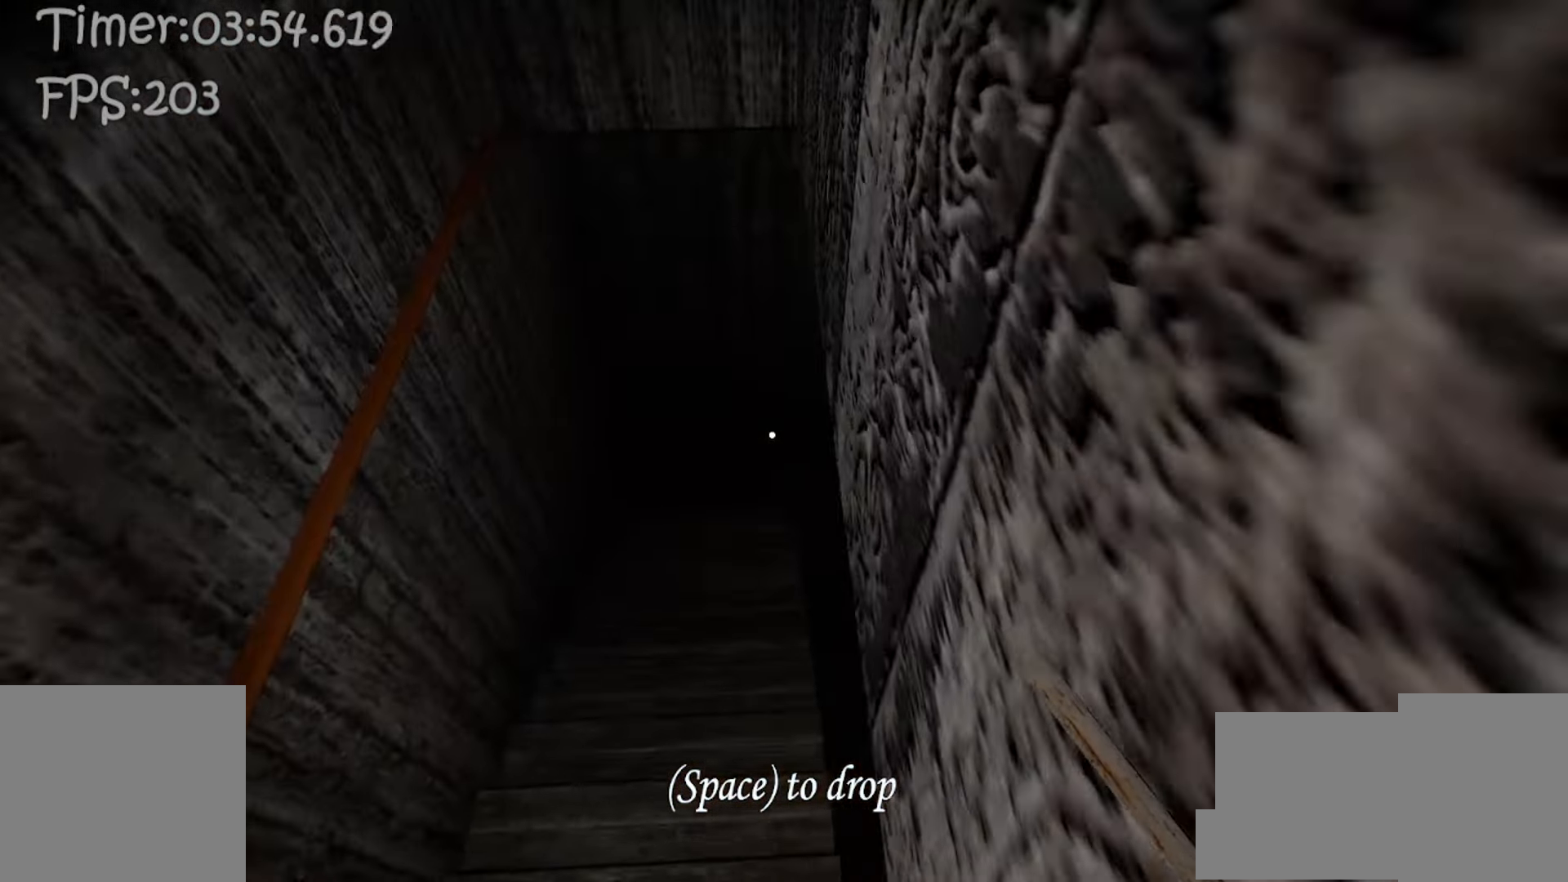
{"keys": ["w"], "mouse": [], "events": [[283, "c", "down"], [417, "c", "up"]]}
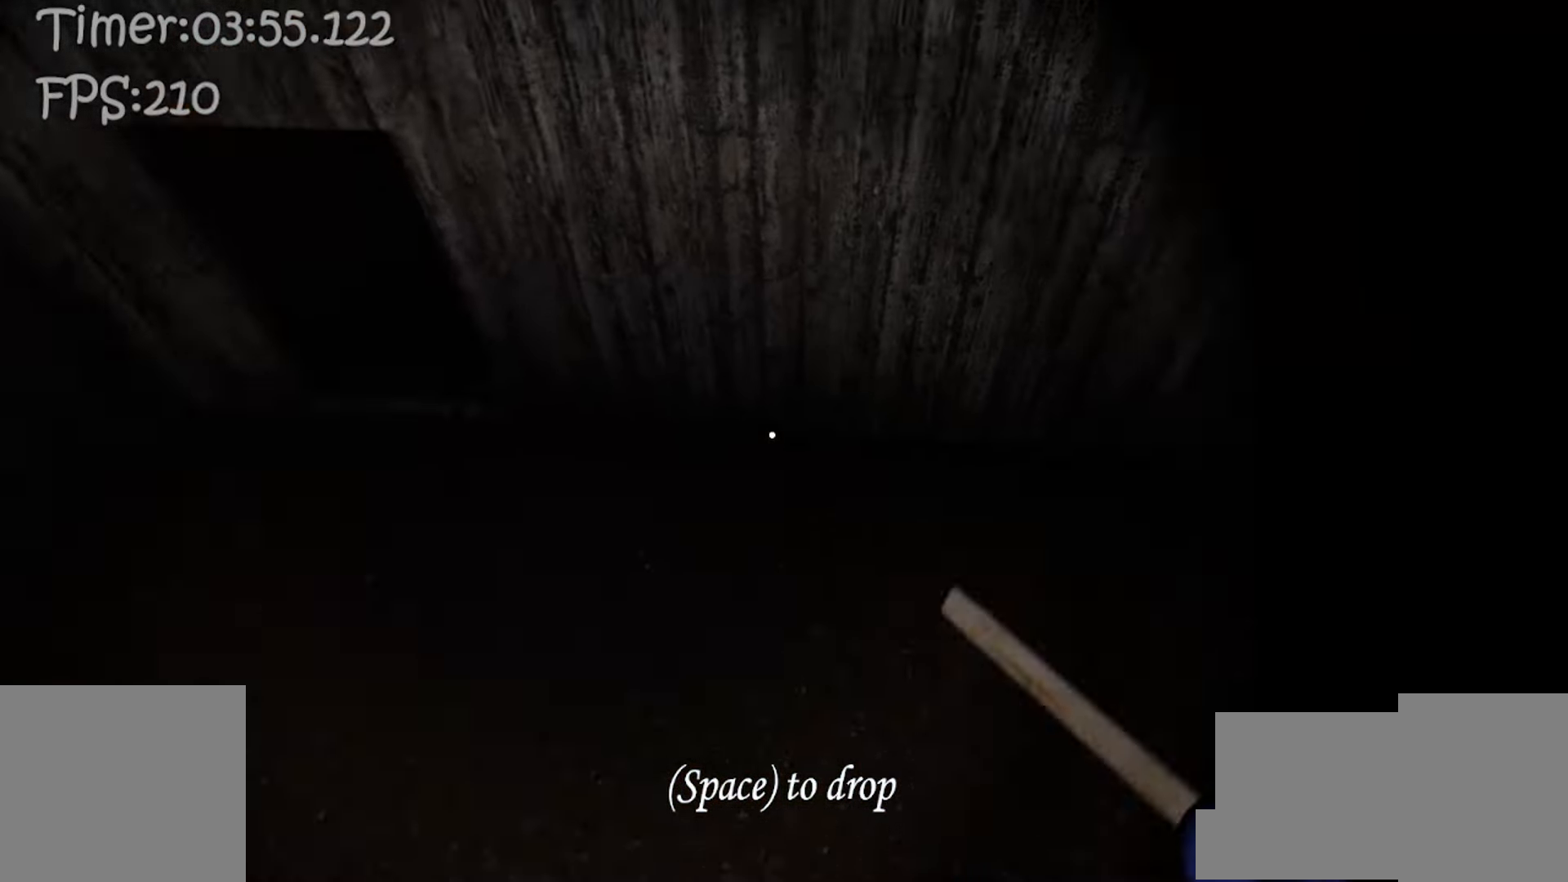
{"keys": ["a", "w"], "mouse": [], "events": [[200, "a", "down"]]}
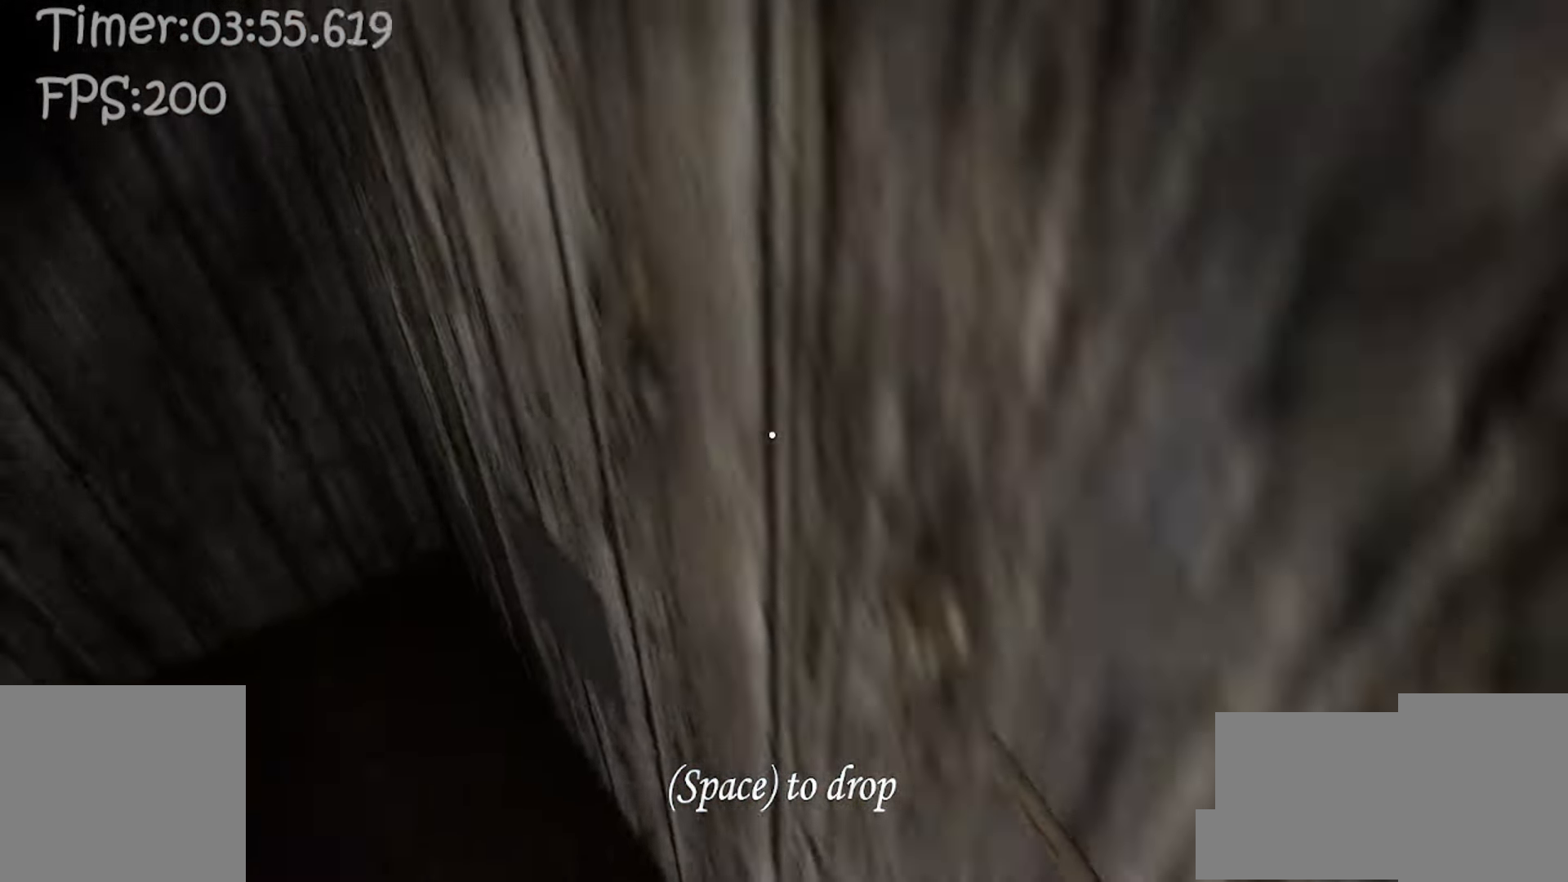
{"keys": ["c"], "mouse": [], "events": [[67, "w", "up"], [100, "c", "down"], [200, "c", "up"], [267, "e", "down"], [333, "e", "up"], [367, "a", "up"], [500, "c", "down"]]}
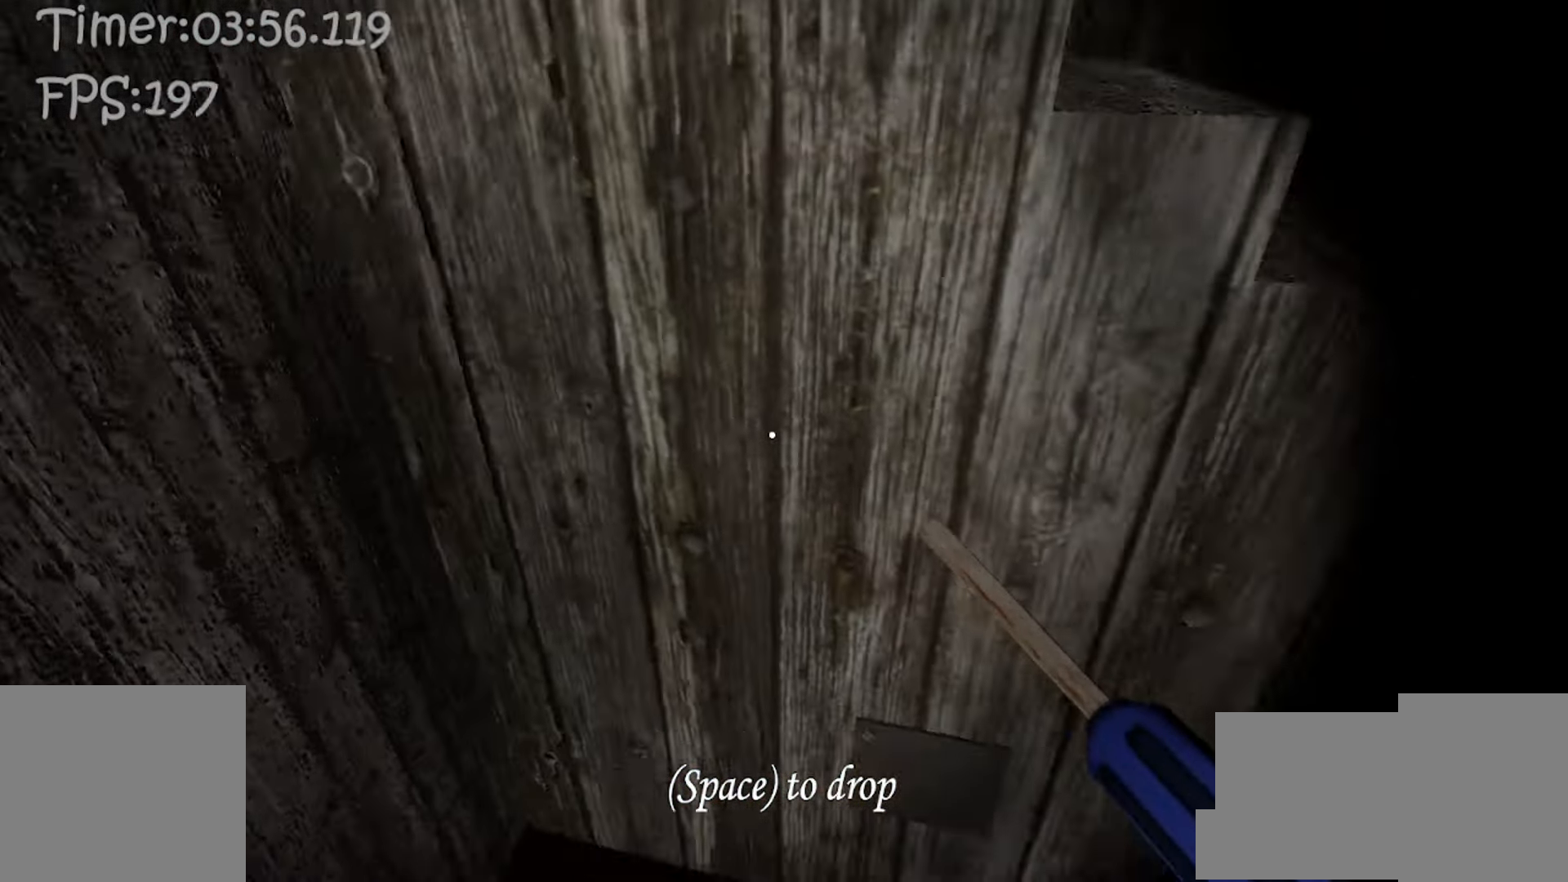
{"keys": ["e"], "mouse": [], "events": [[133, "c", "up"], [133, "w", "down"], [267, "e", "down"], [350, "e", "up"], [450, "e", "down"], [483, "w", "up"]]}
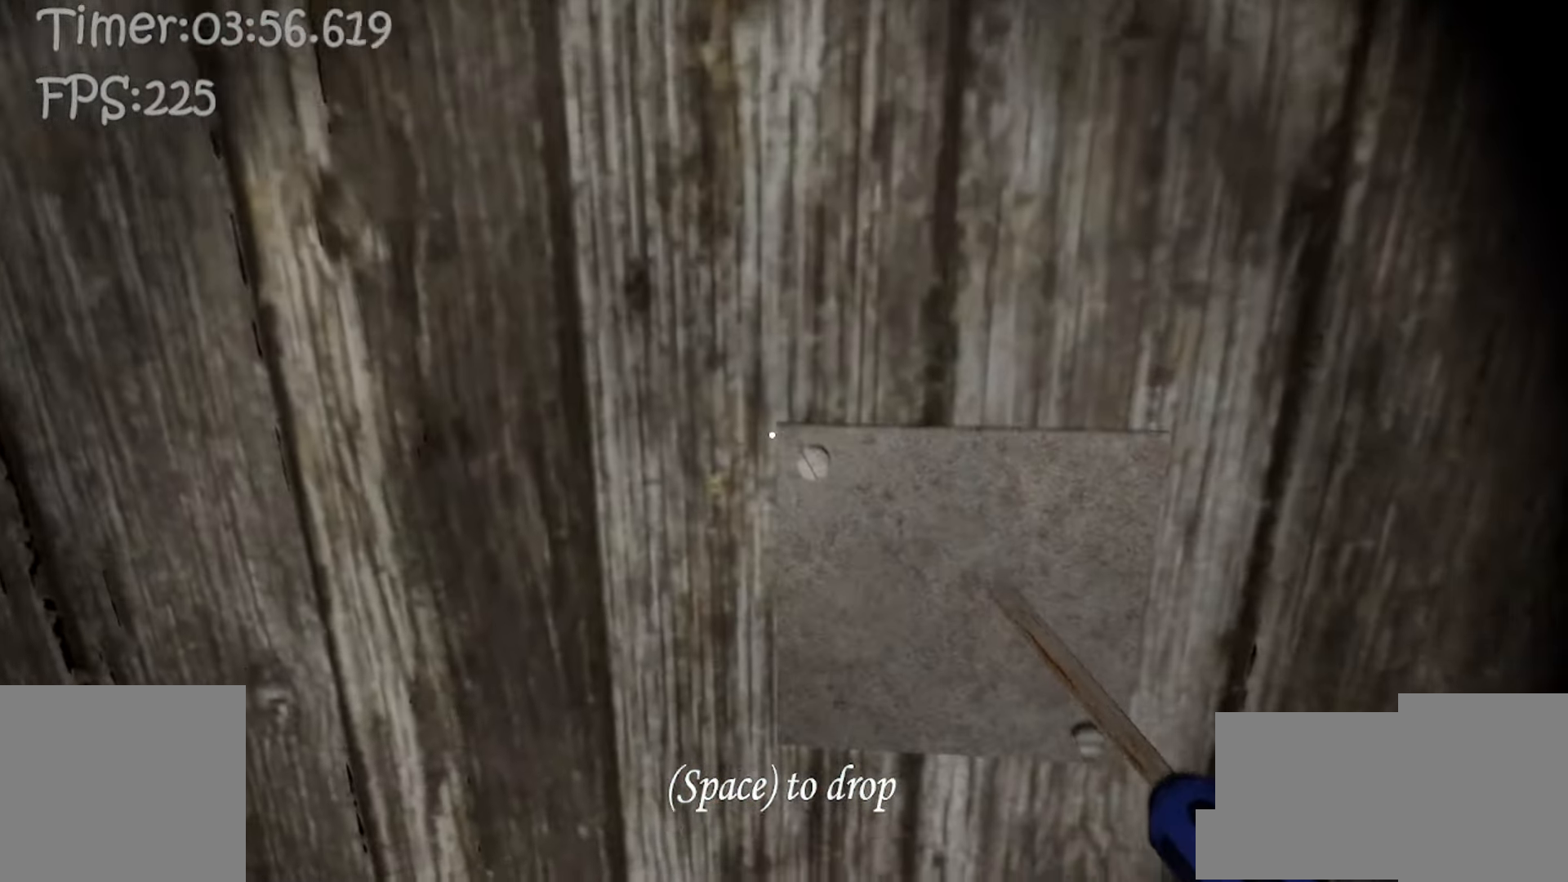
{"keys": ["w"], "mouse": [], "events": [[50, "e", "up"], [100, "e", "down"], [200, "e", "up"], [283, "e", "down"], [383, "e", "up"], [450, "w", "down"]]}
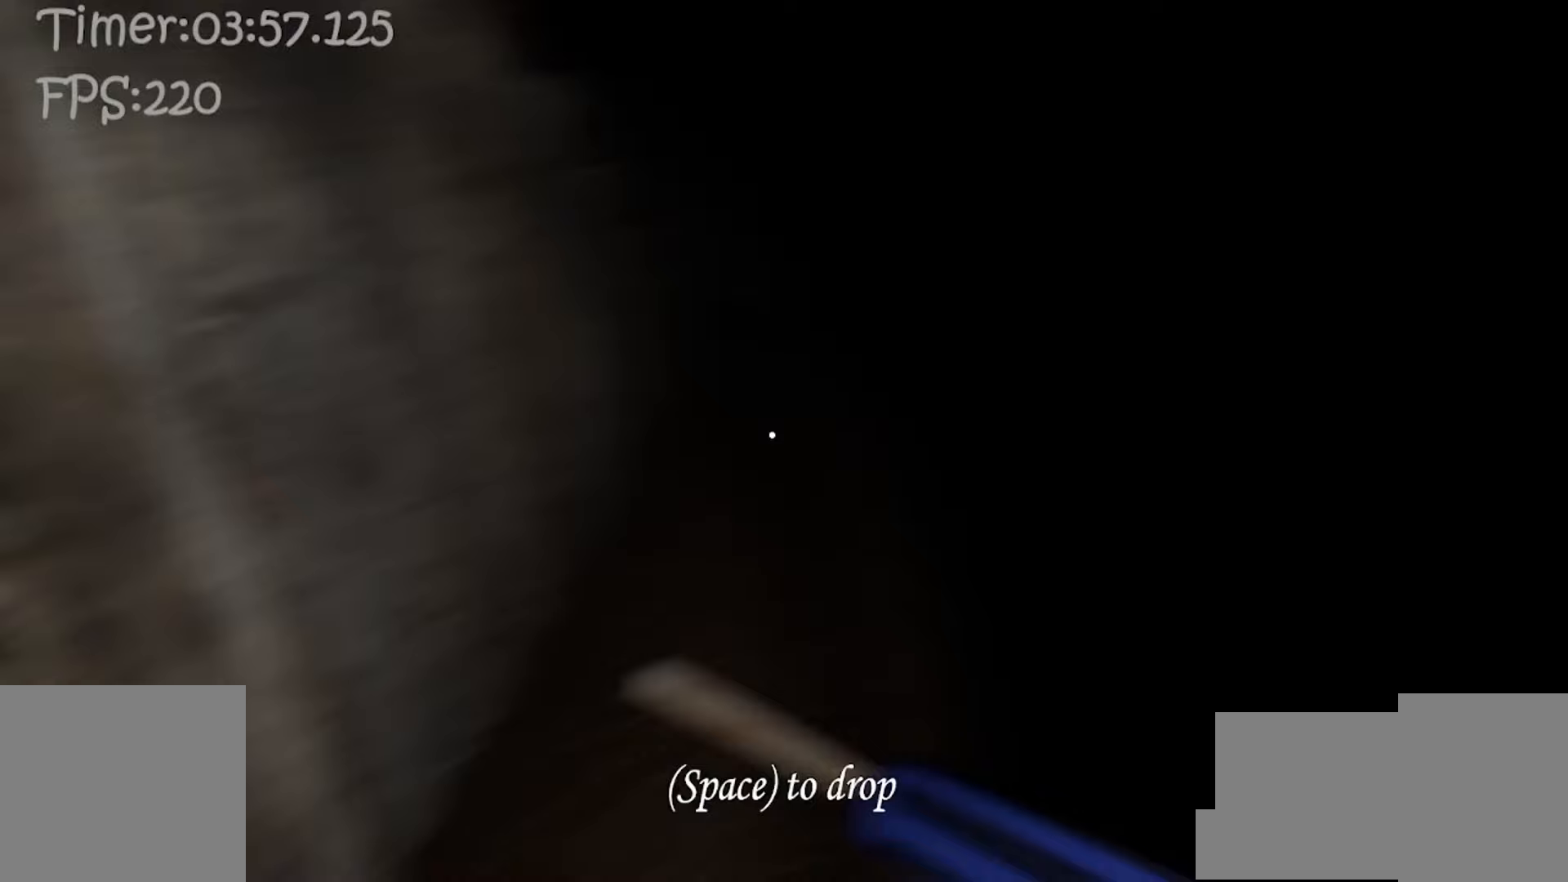
{"keys": ["d"], "mouse": [], "events": [[133, "s", "down"], [133, "space", "down"], [167, "w", "up"], [283, "space", "up"], [417, "d", "down"], [450, "s", "up"]]}
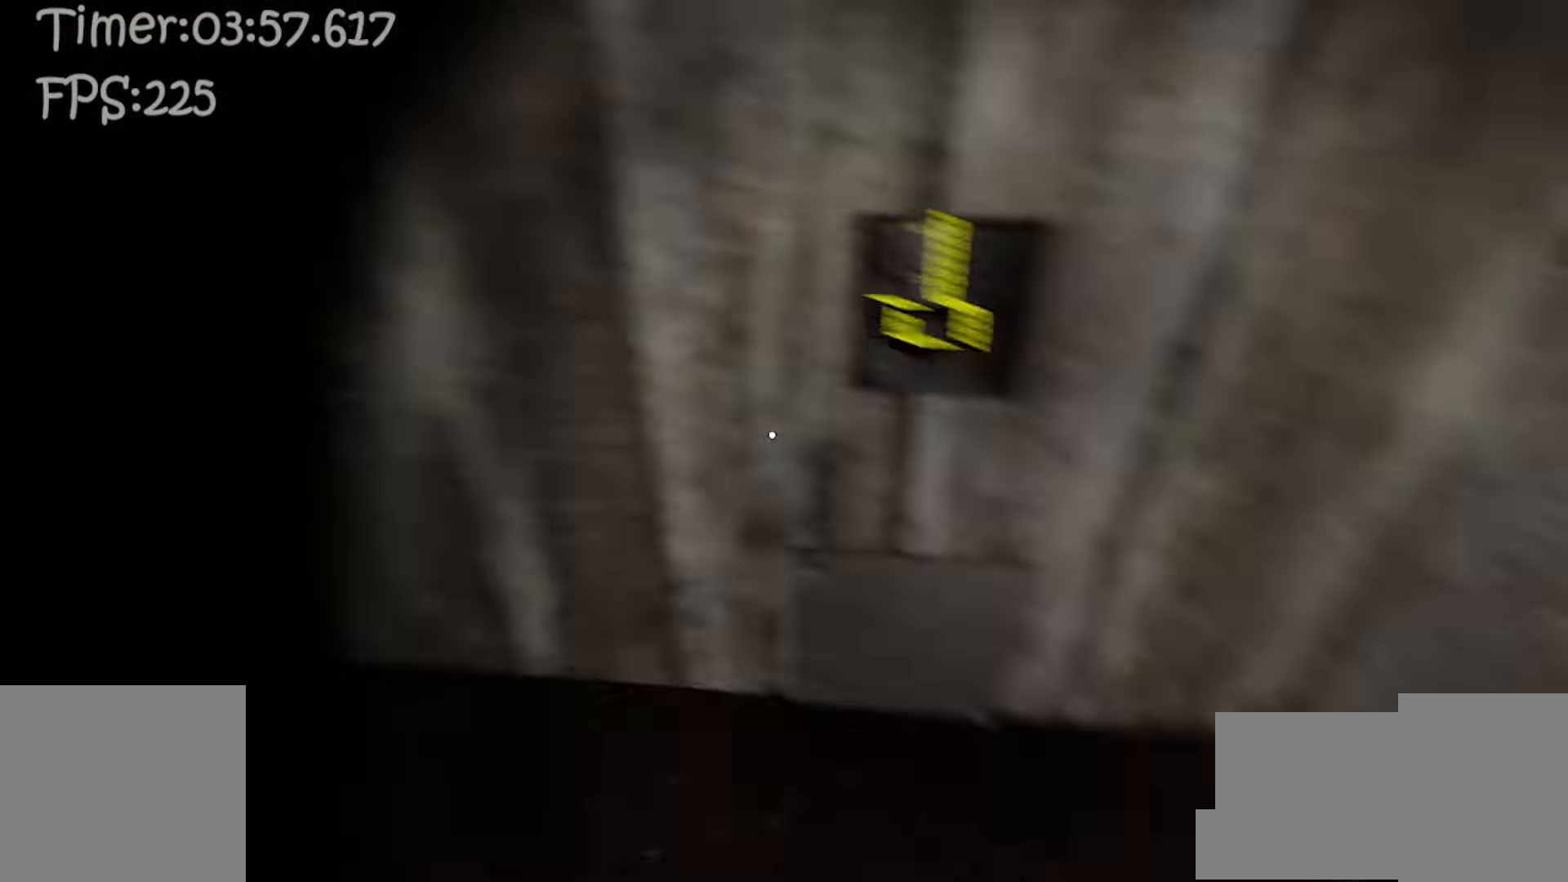
{"keys": ["w"], "mouse": [], "events": [[200, "e", "down"], [267, "e", "up"], [333, "e", "down"], [433, "w", "down"], [450, "e", "up"], [467, "d", "up"]]}
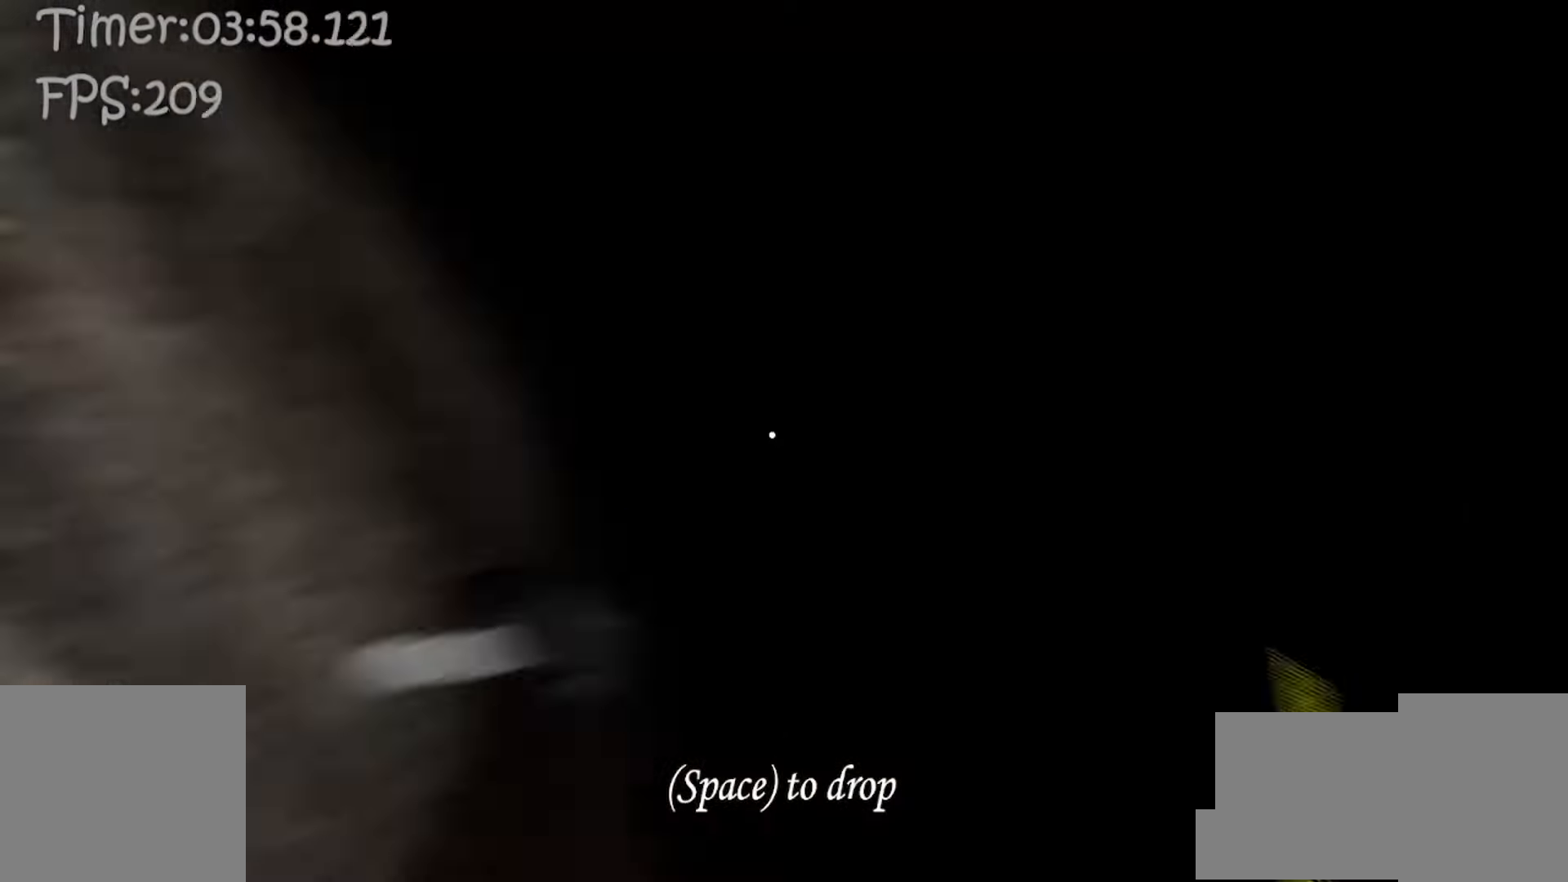
{"keys": ["w"], "mouse": [], "events": [[50, "c", "down"], [167, "c", "up"]]}
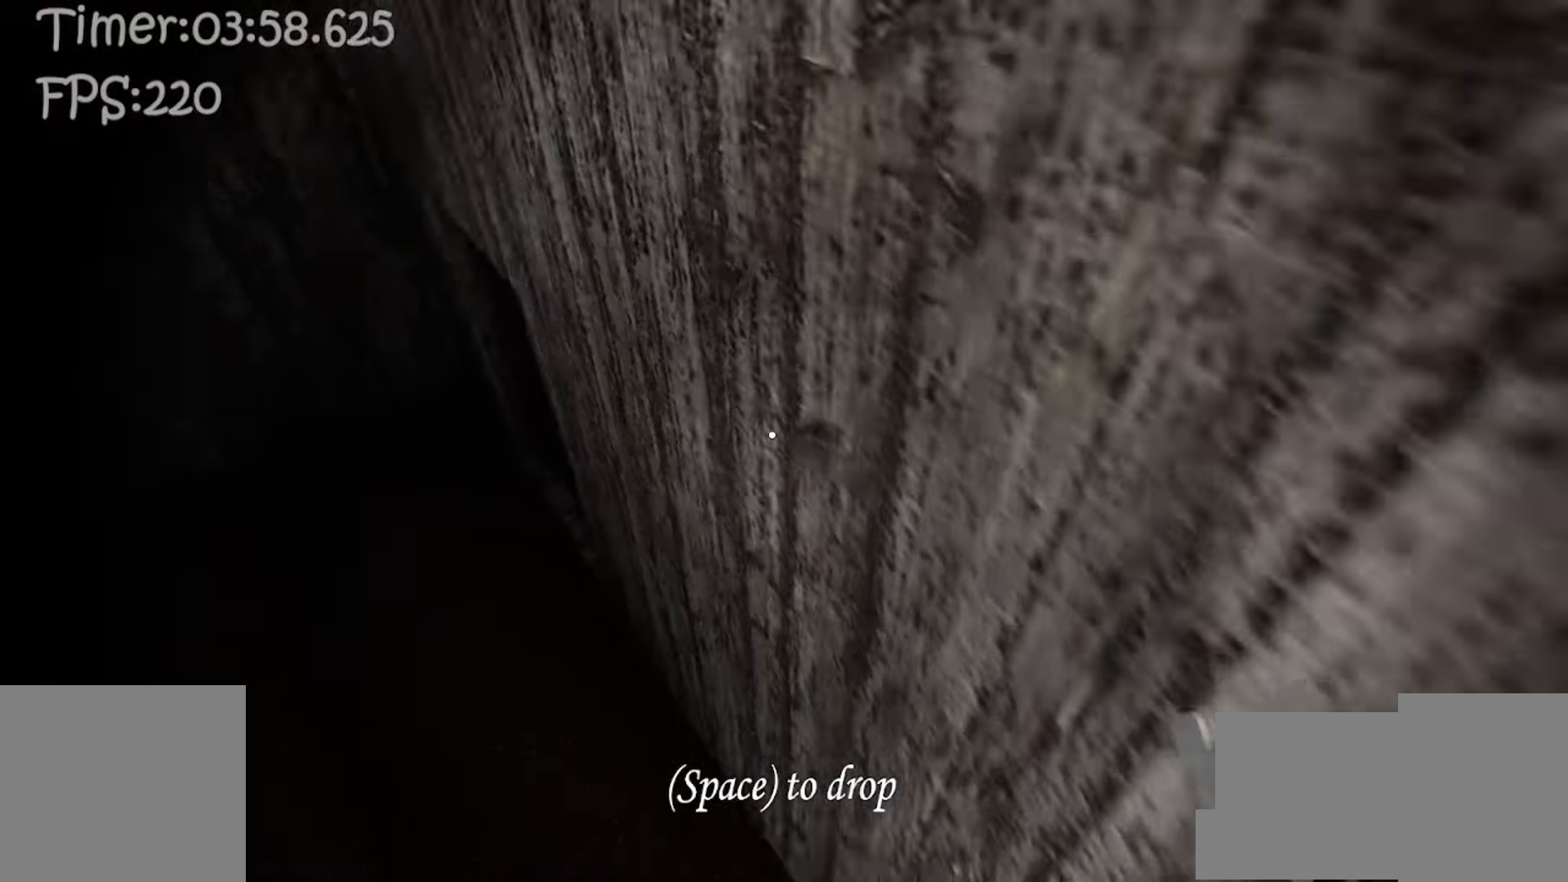
{"keys": ["w"], "mouse": [], "events": []}
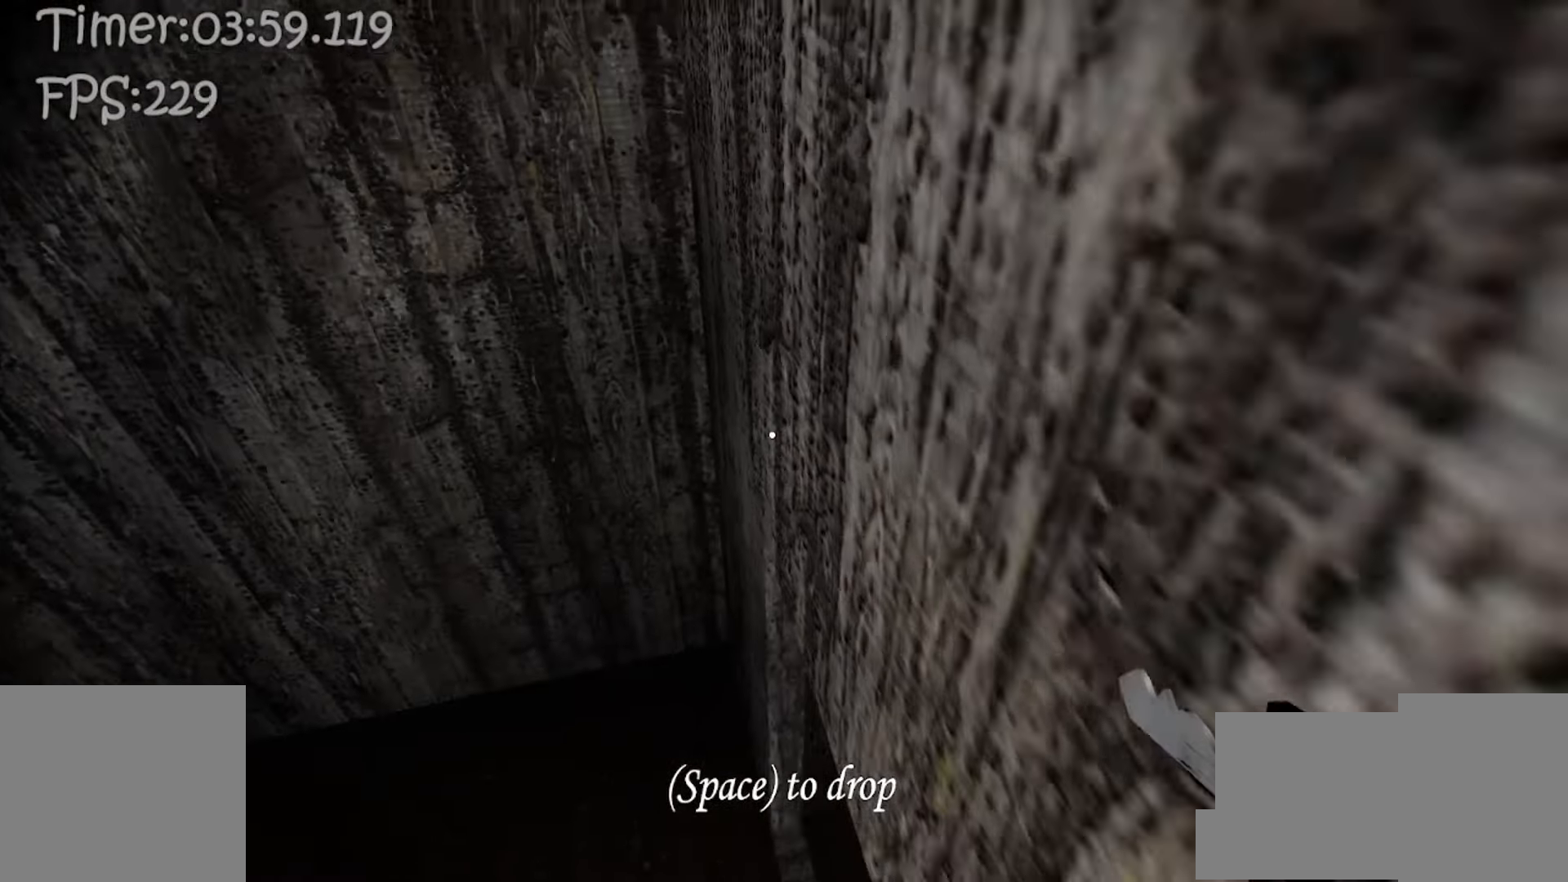
{"keys": ["e", "w"], "mouse": [], "events": [[50, "c", "down"], [183, "c", "up"], [367, "e", "down"], [383, "space", "down"], [417, "e", "up"], [483, "space", "up"], [500, "e", "down"]]}
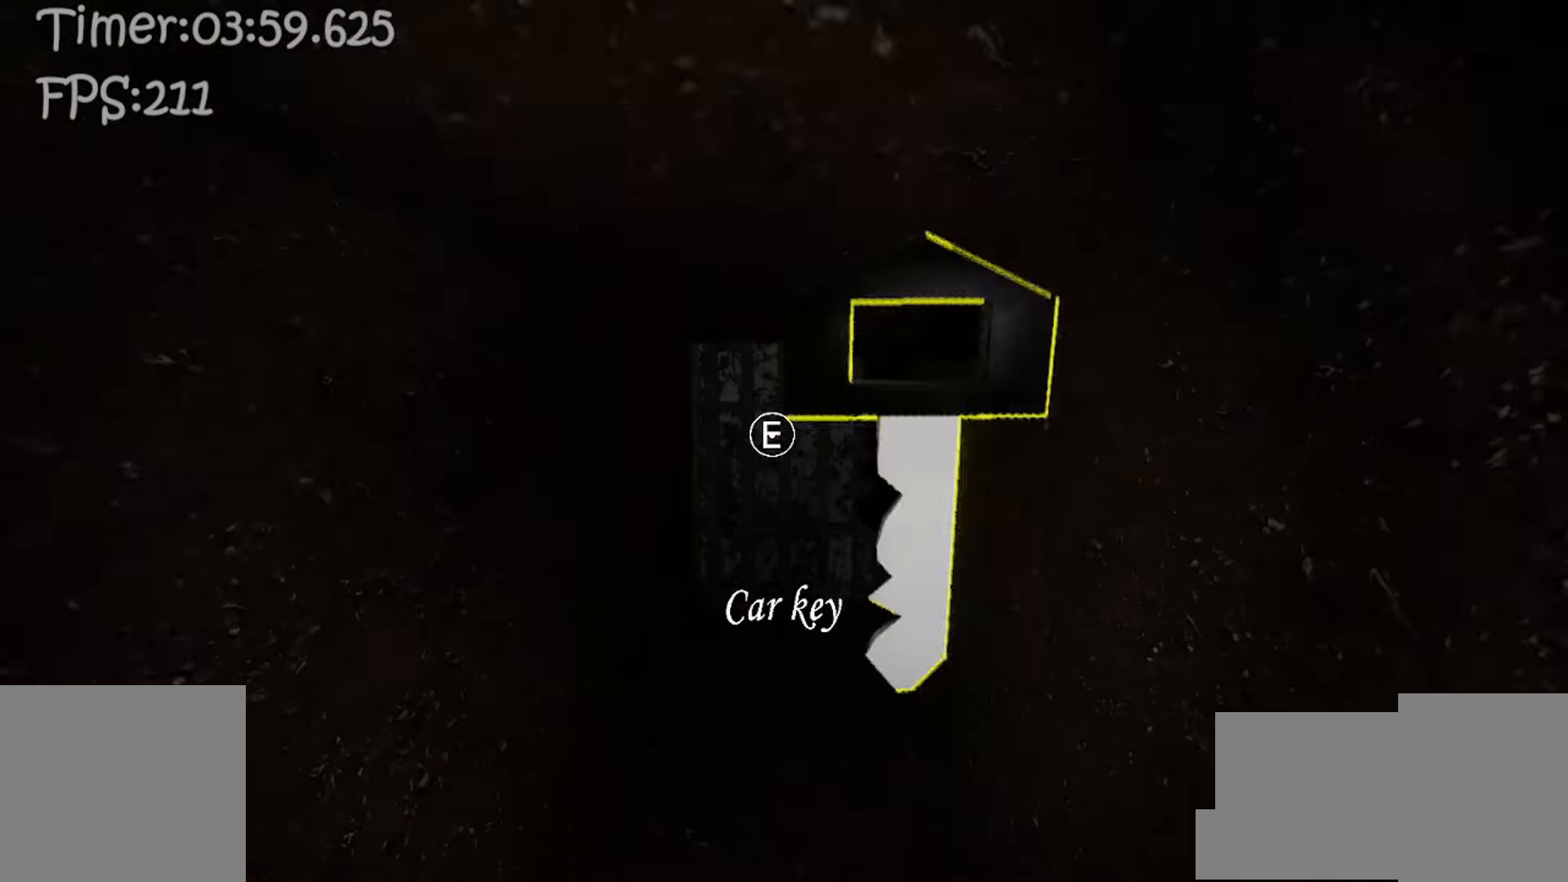
{"keys": ["w"], "mouse": [], "events": [[117, "e", "up"], [183, "e", "down"], [283, "e", "up"], [367, "e", "down"], [433, "e", "up"]]}
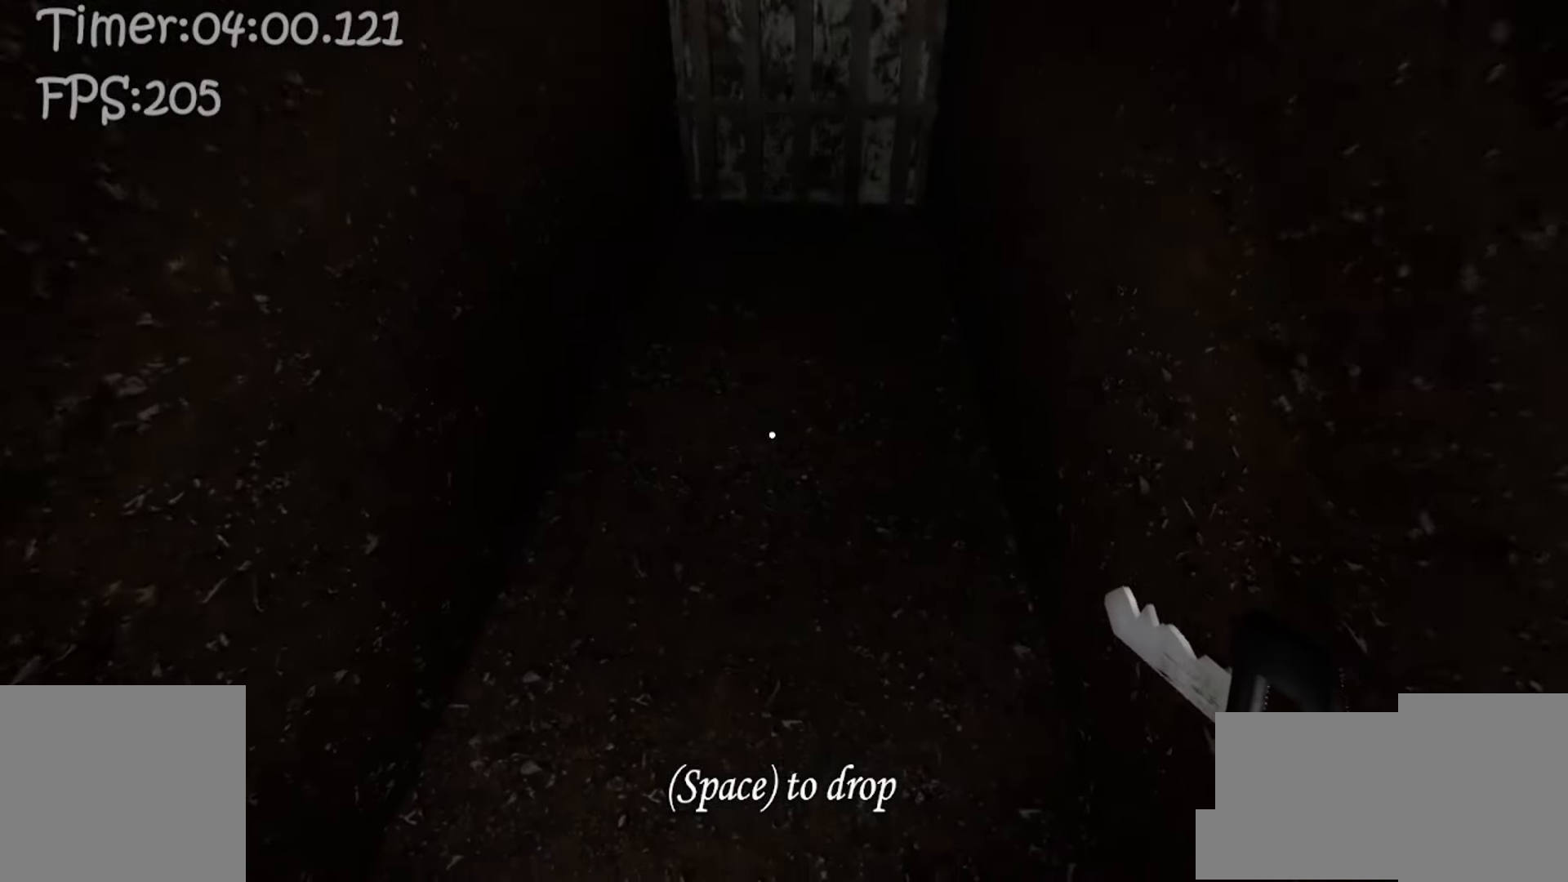
{"keys": ["e", "space", "w"], "mouse": [], "events": [[483, "e", "down"], [500, "space", "down"]]}
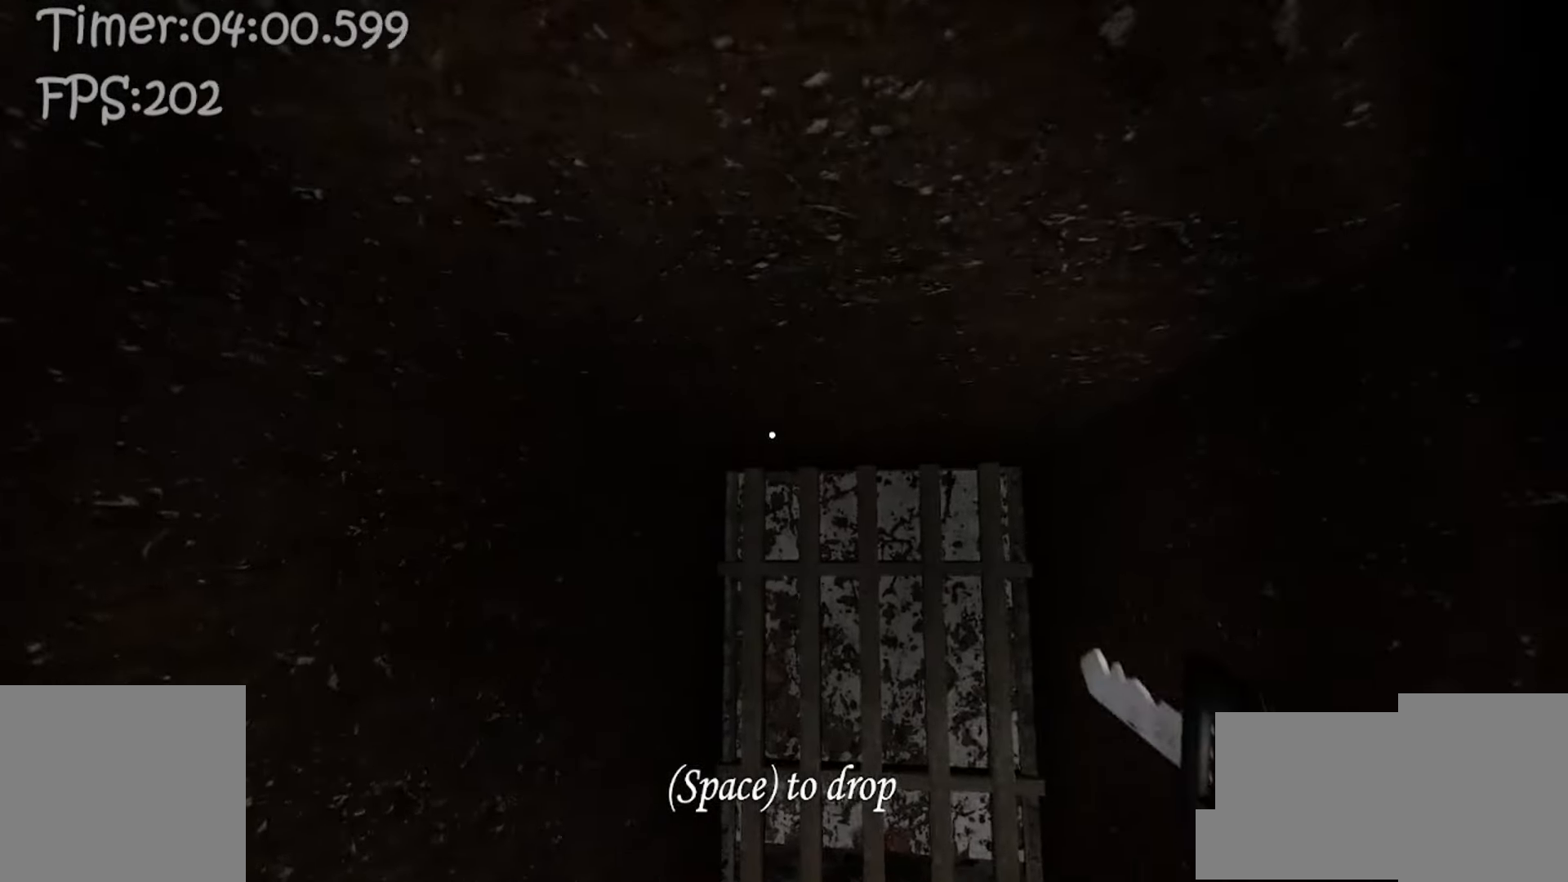
{"keys": ["space", "w"], "mouse": [], "events": [[33, "e", "up"], [50, "space", "up"], [117, "e", "down"], [133, "space", "down"], [200, "e", "up"], [200, "space", "up"], [267, "e", "down"], [283, "space", "down"], [350, "e", "up"], [383, "e", "down"], [483, "e", "up"]]}
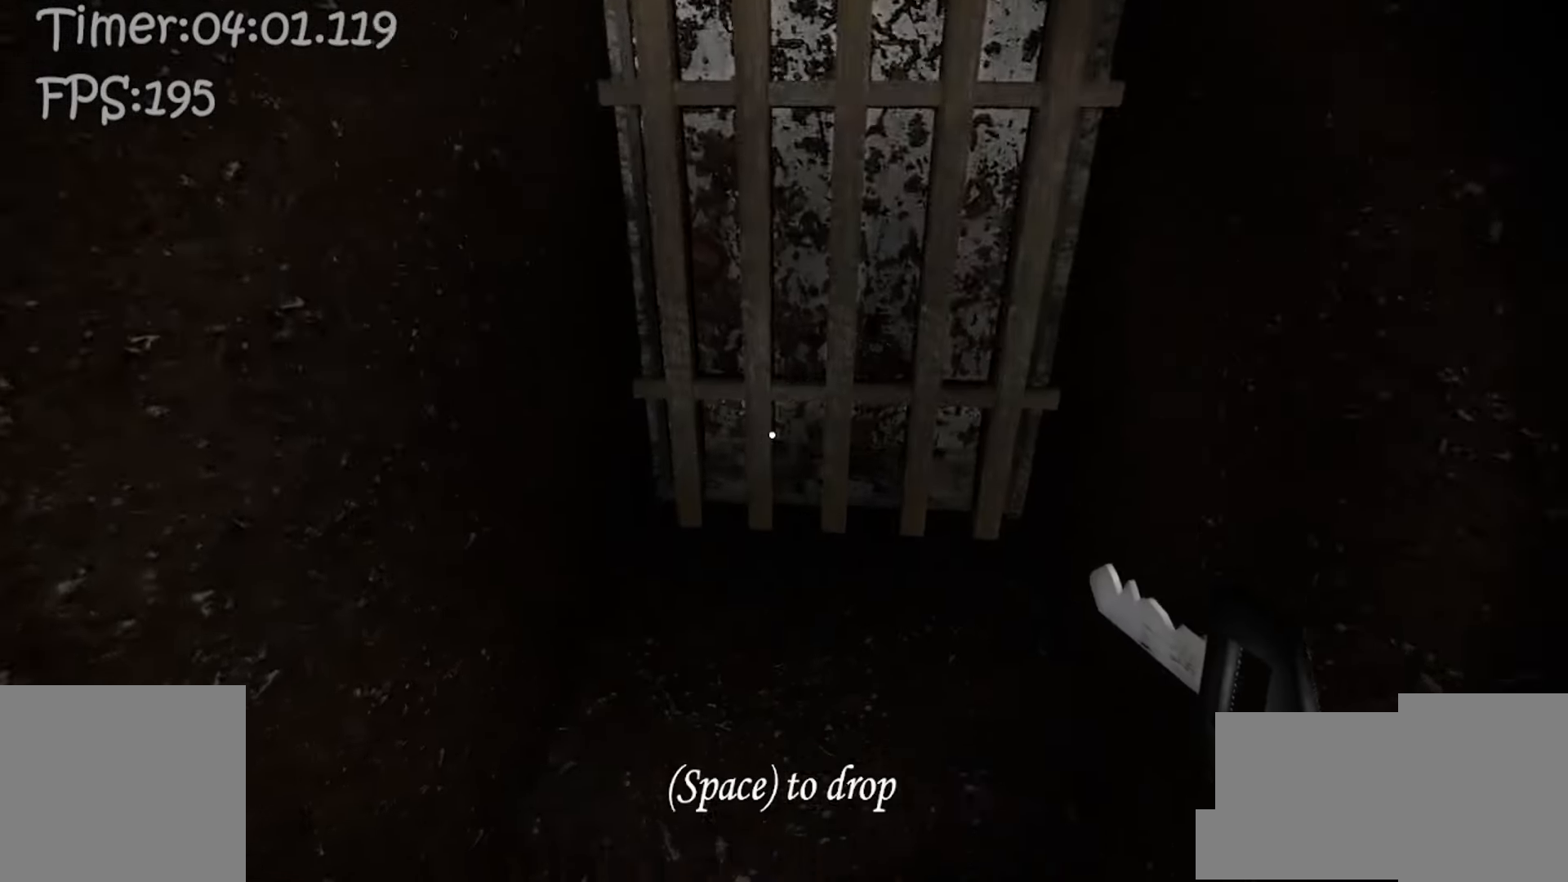
{"keys": ["w"], "mouse": [], "events": [[50, "e", "down"], [183, "e", "up"], [200, "e", "down"], [217, "space", "up"], [267, "e", "up"]]}
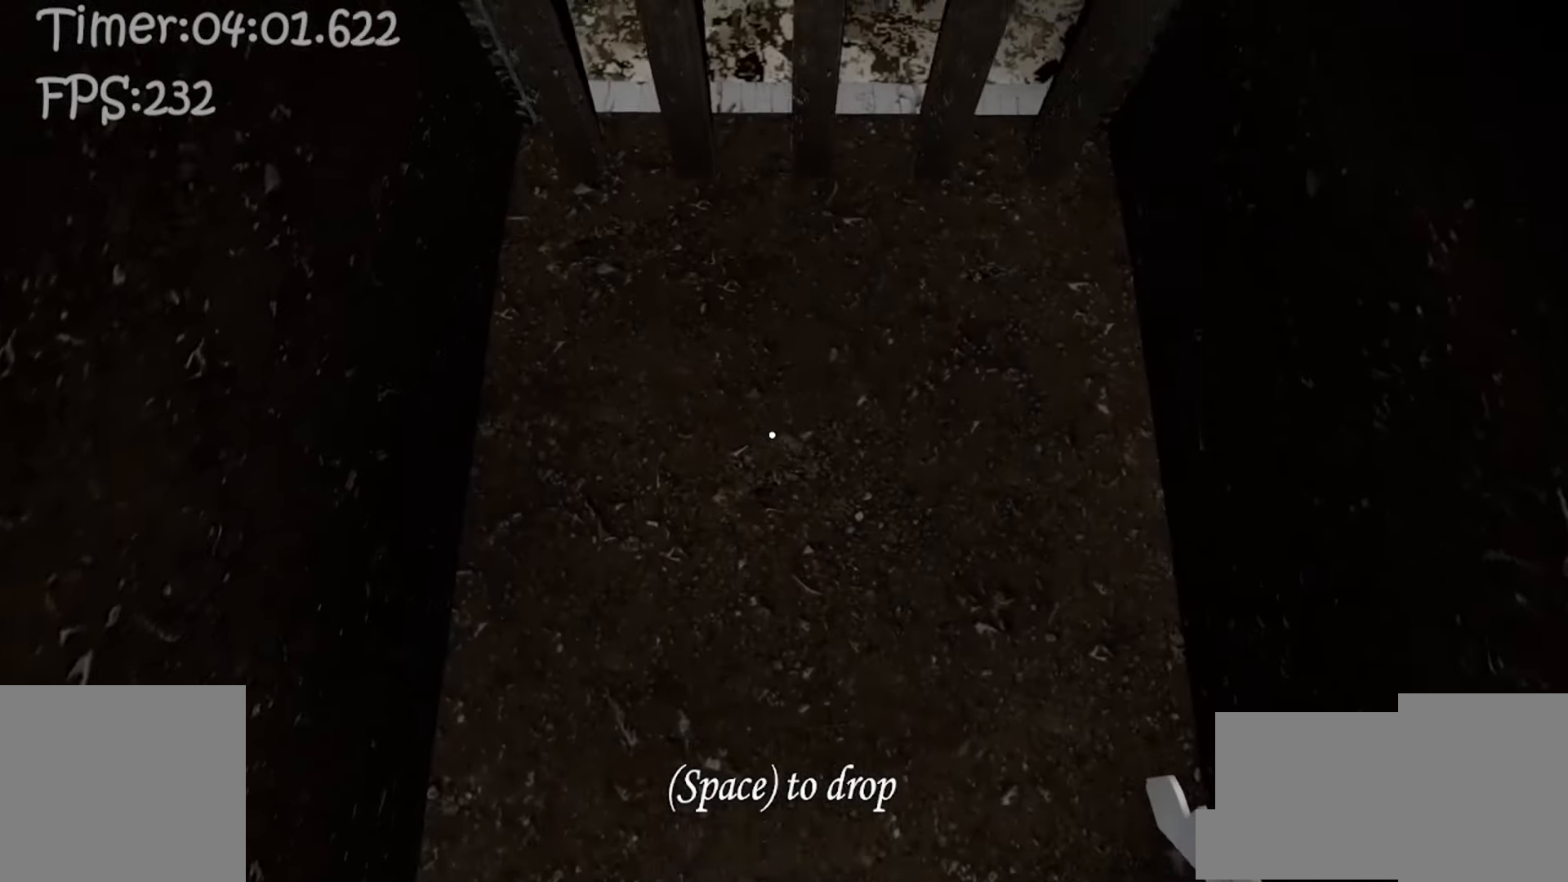
{"keys": ["s", "space"], "mouse": [], "events": [[483, "space", "down"], [500, "s", "down"], [500, "w", "up"]]}
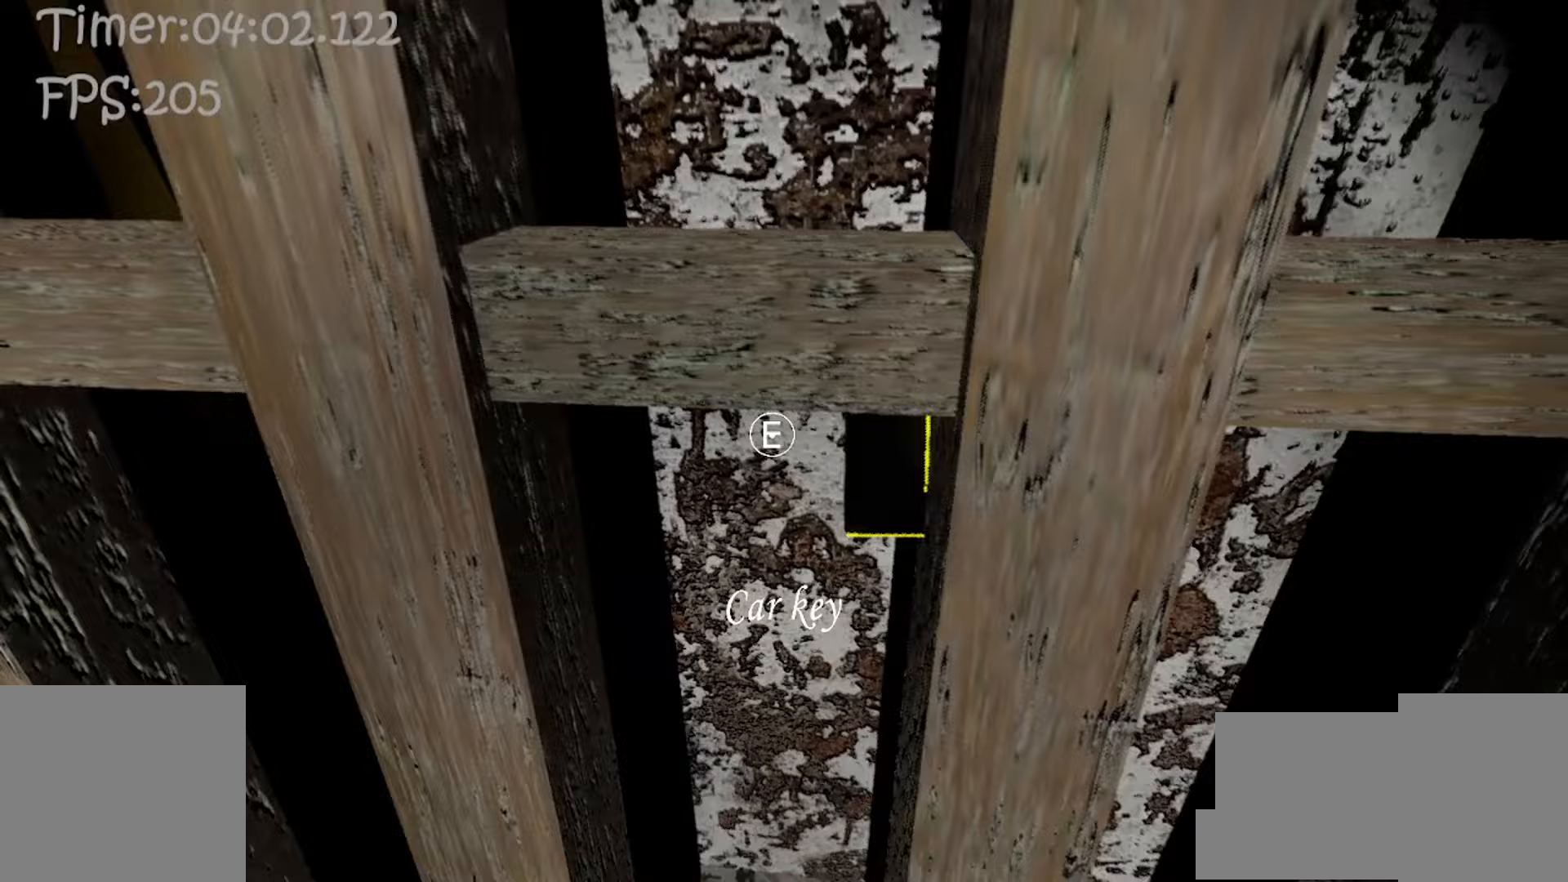
{"keys": ["w"], "mouse": [], "events": [[183, "space", "up"], [233, "w", "down"], [250, "s", "up"]]}
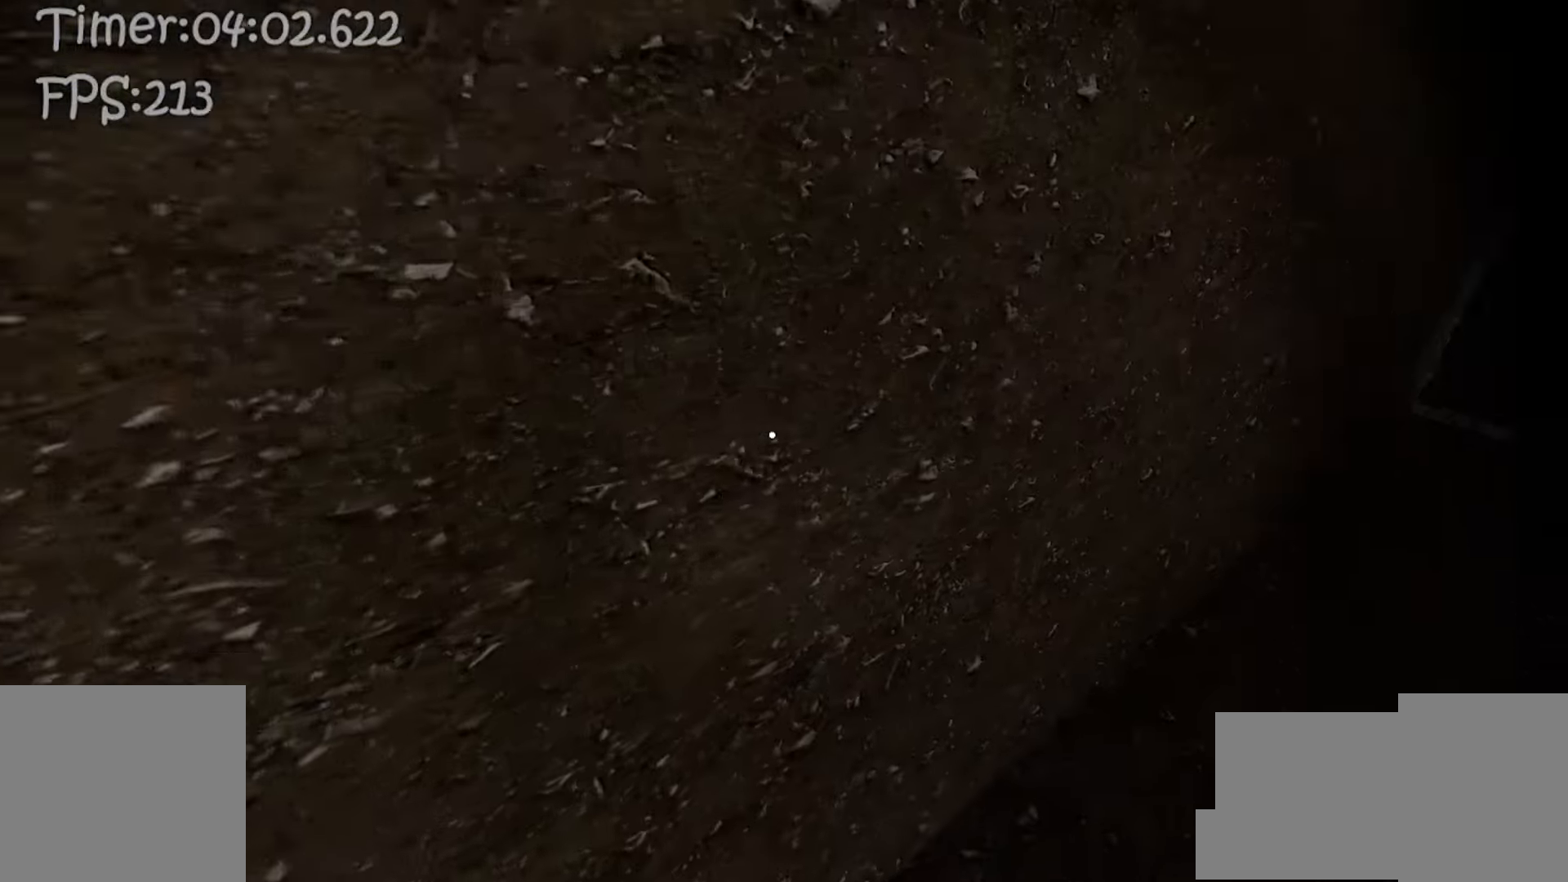
{"keys": ["d", "w"], "mouse": [], "events": [[233, "d", "down"]]}